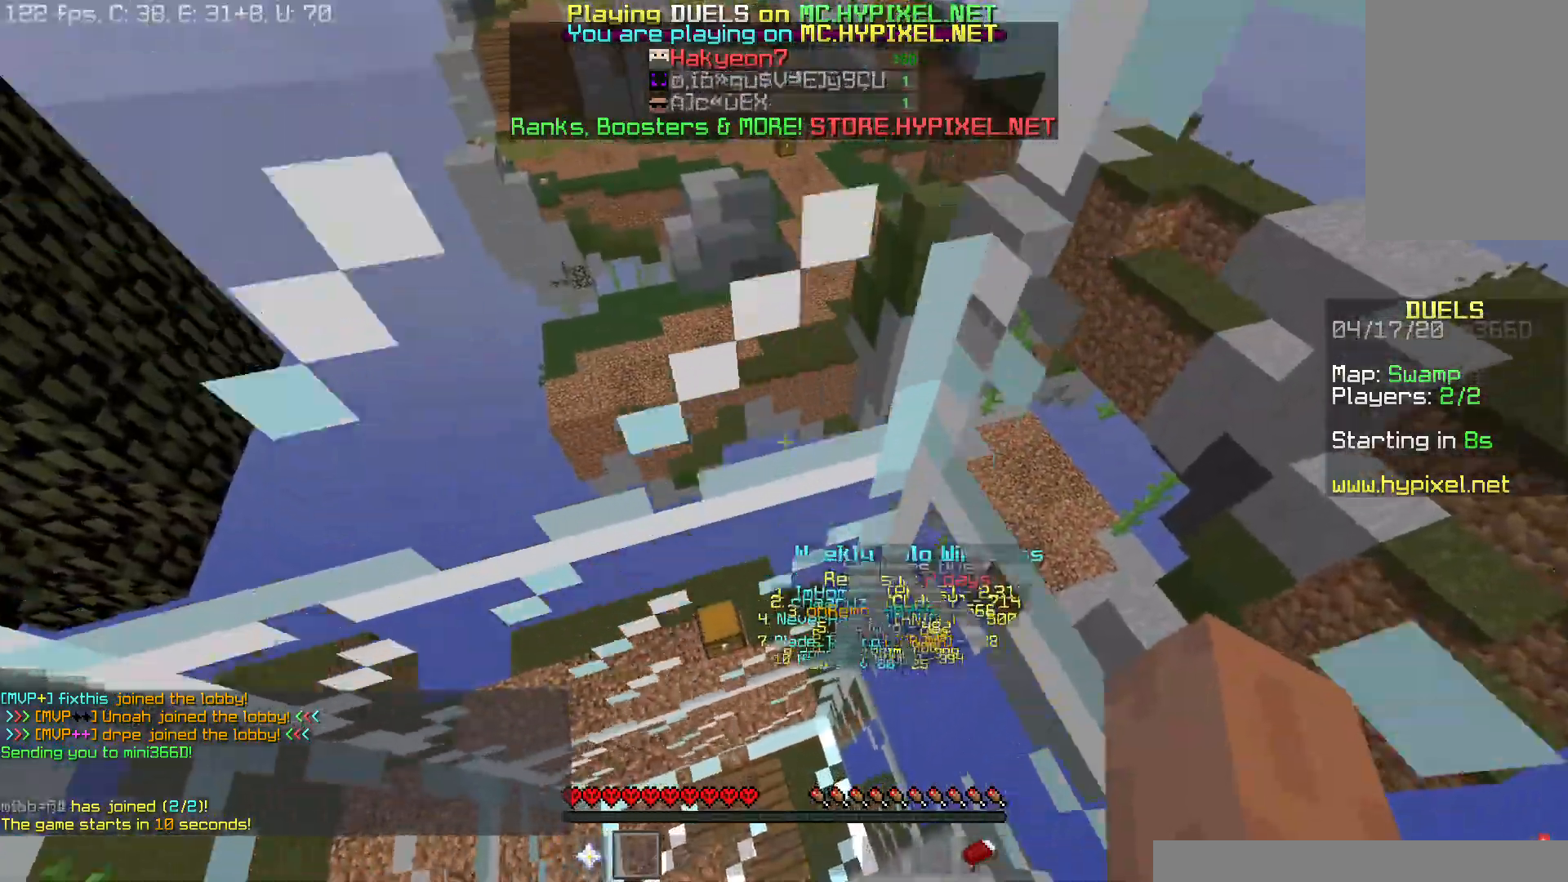
Gameplay with keyboard and mouse; each line is a JSON object with the keys and mouse buttons held at the frame after it. "events" lists presses ("down") and releases ("up") of "a", "d", "s", "space", "w", "mouse_left" and "mouse_right" between this image and that frame as [ms after this image, input, new state], when the widget could be followed in between. "mouse_left", "mouse_right" = the "left", "right" buttons of the "mouse" list. No other keys are recorded. Fast repeated clicks can show as one long hold. Mouse movement is not recorded.
{"keys": ["w"], "mouse": [], "events": [[384, "mouse_left", "down"], [468, "mouse_left", "up"]]}
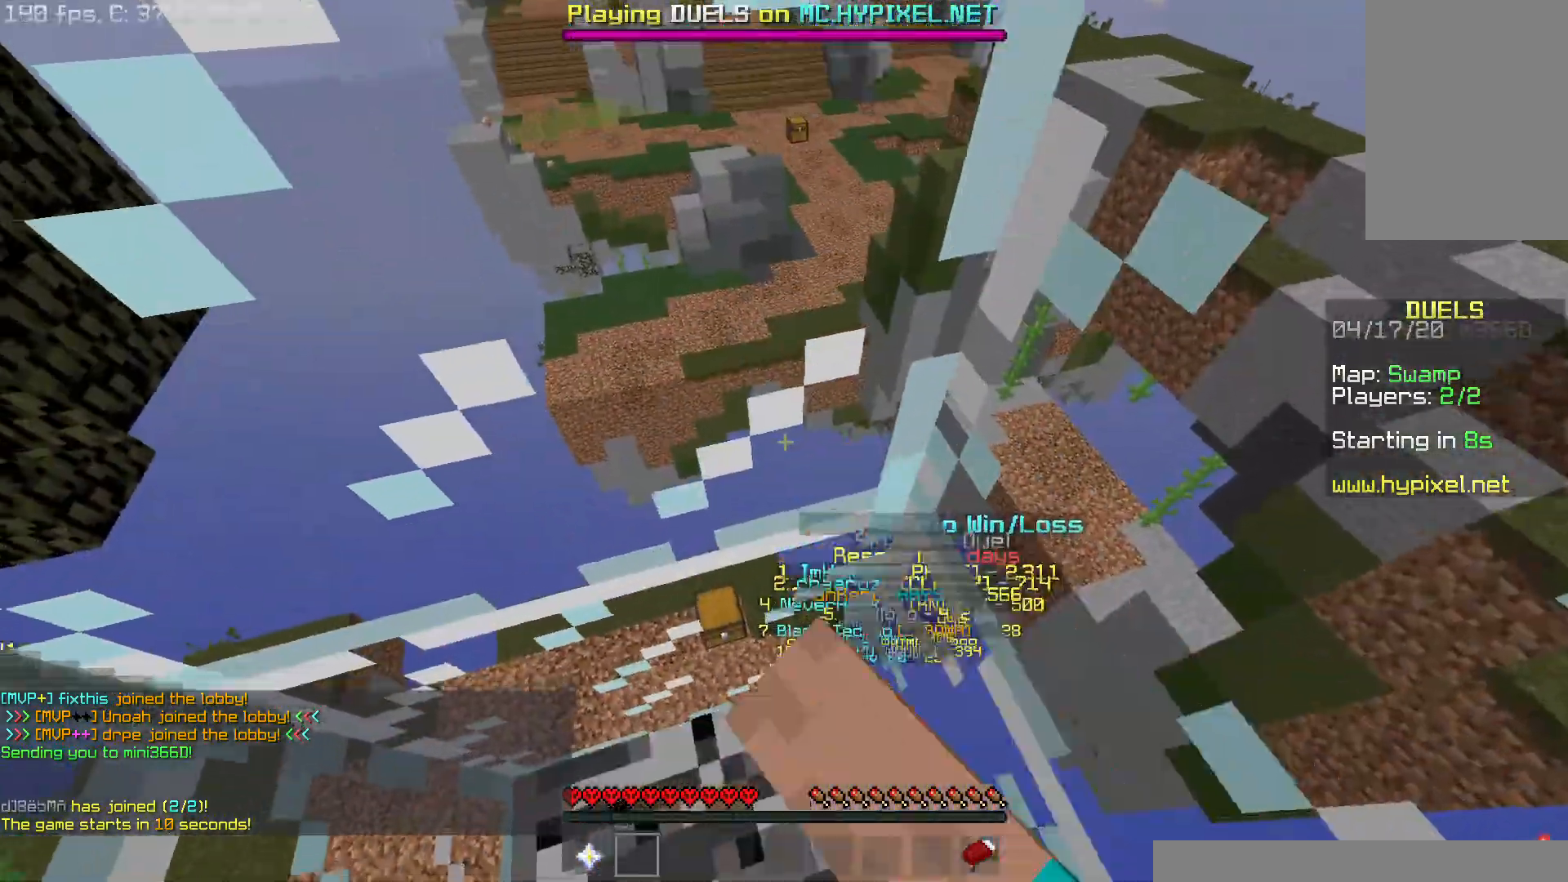
{"keys": ["space", "w"], "mouse": [], "events": [[250, "space", "down"]]}
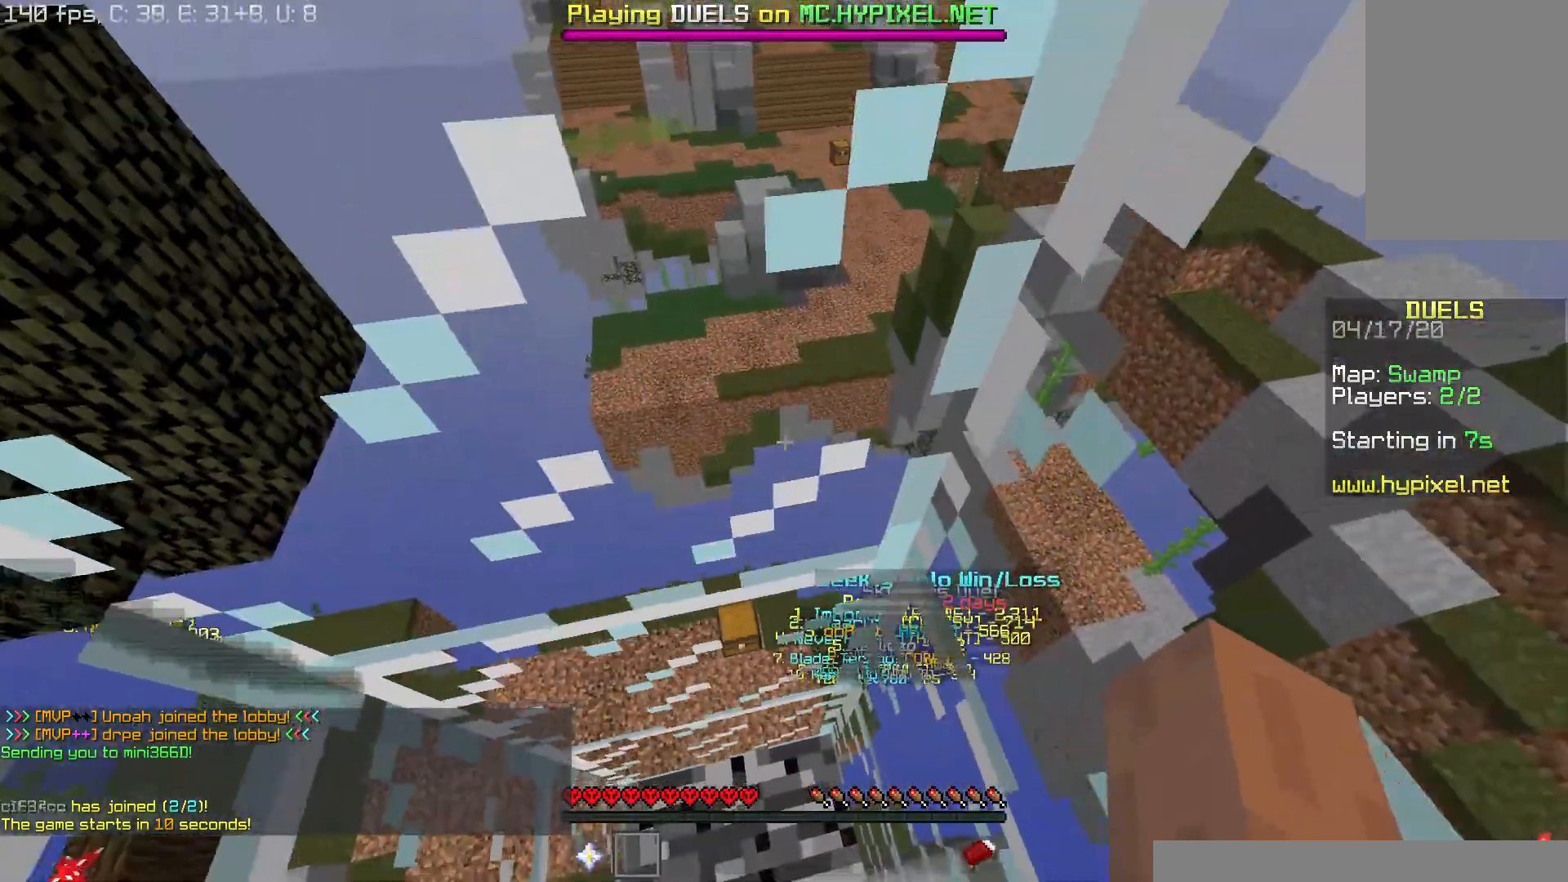
{"keys": ["space", "w"], "mouse": ["left"], "events": [[51, "mouse_left", "down"], [117, "space", "up"], [351, "space", "down"], [368, "mouse_left", "up"], [501, "mouse_left", "down"]]}
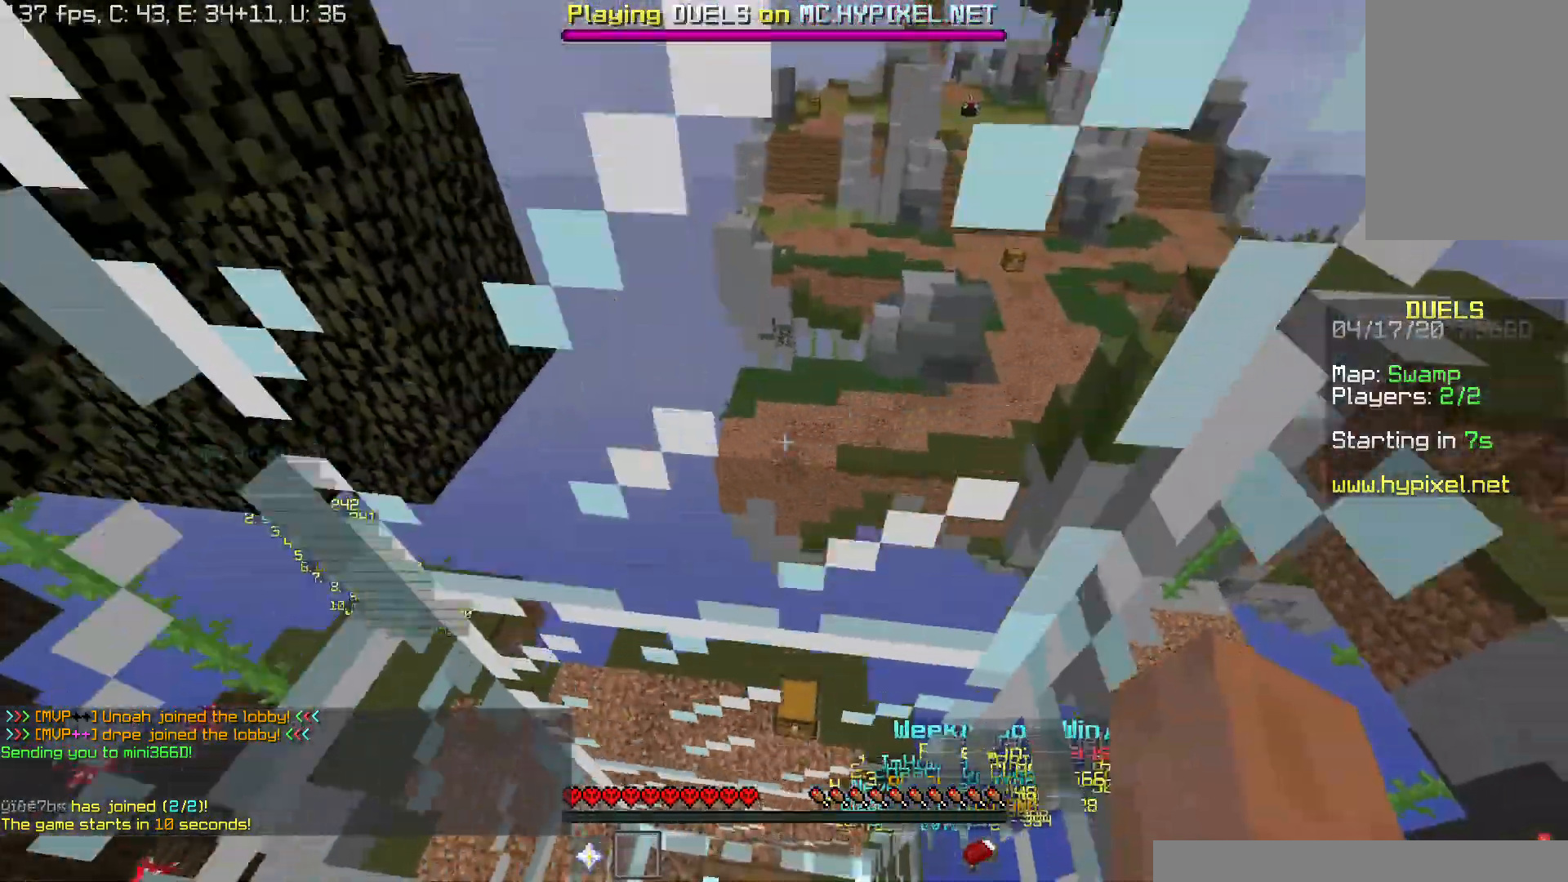
{"keys": ["space", "w"], "mouse": ["left"], "events": []}
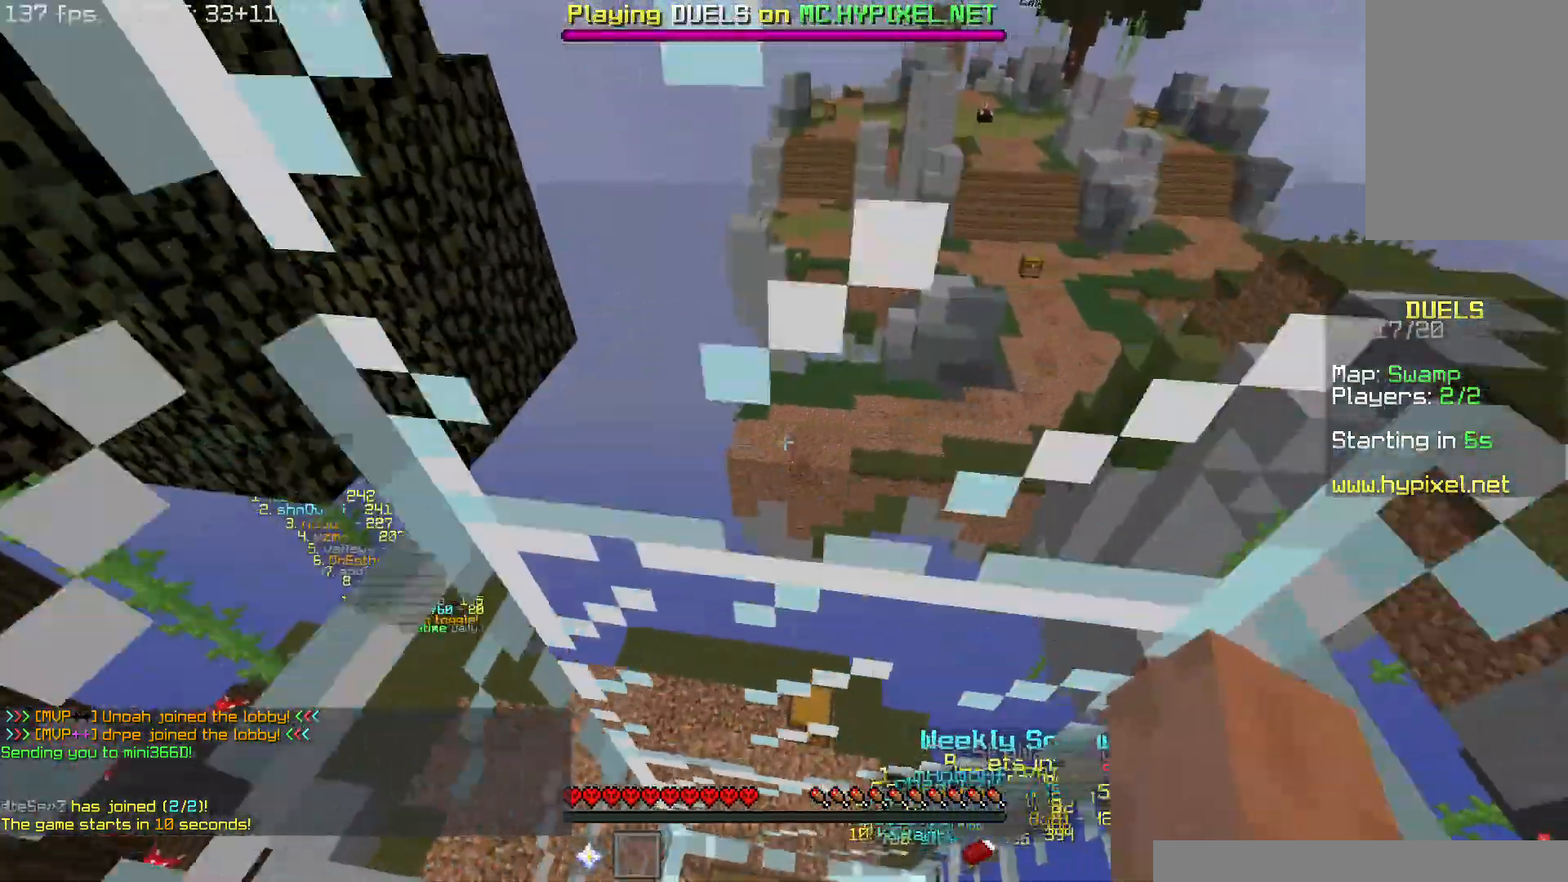
{"keys": ["d", "space", "w"], "mouse": [], "events": [[51, "d", "down"], [468, "mouse_left", "up"]]}
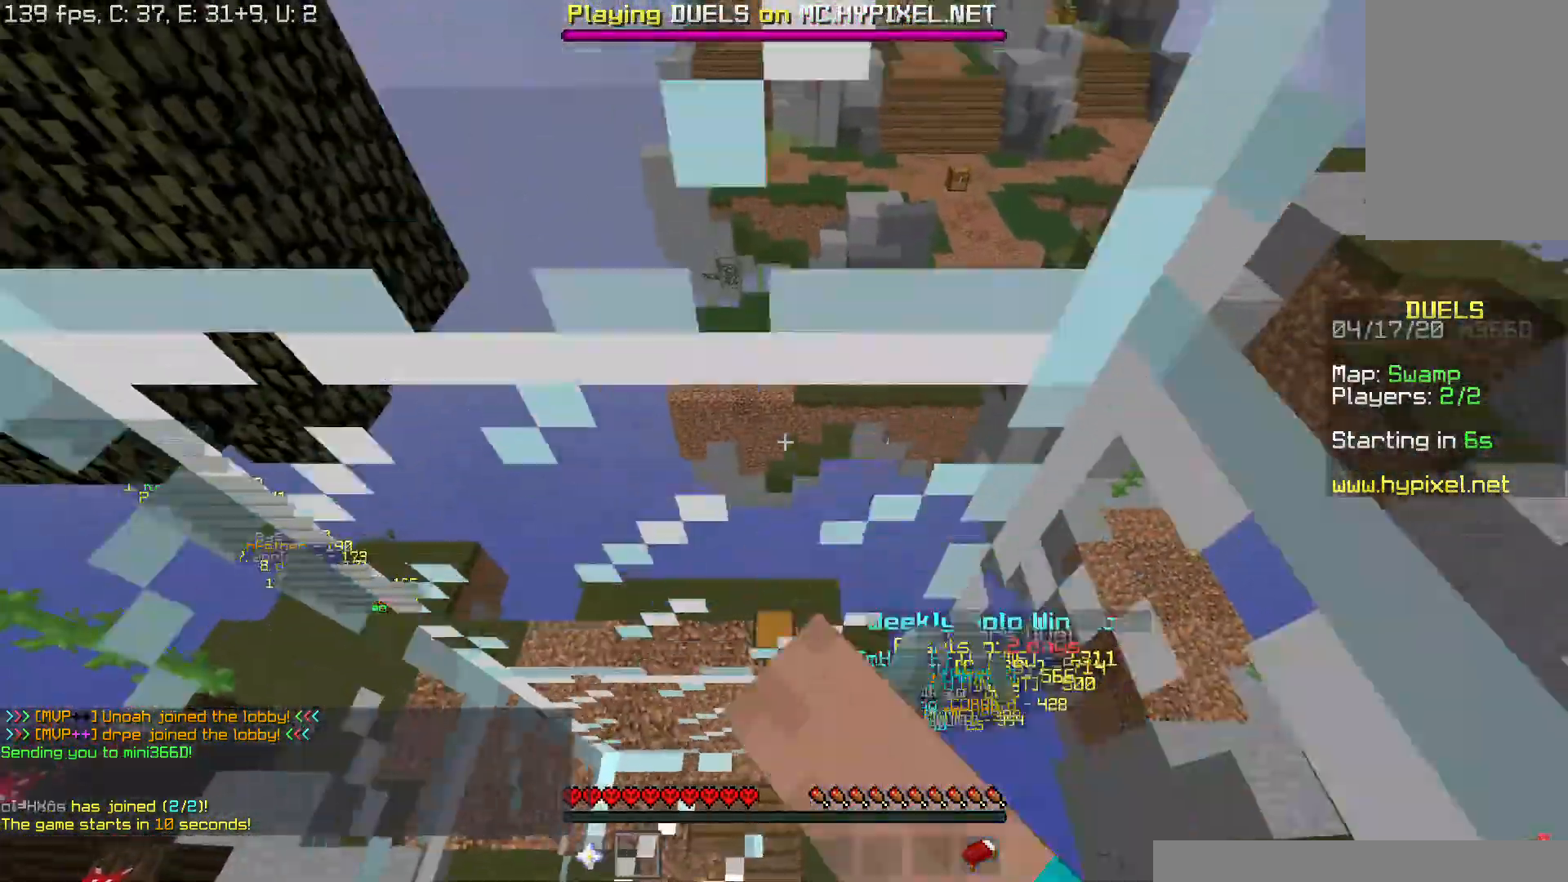
{"keys": ["space", "w"], "mouse": ["left"], "events": [[100, "mouse_left", "down"], [167, "d", "up"], [167, "mouse_left", "up"], [250, "mouse_left", "down"], [317, "mouse_left", "up"], [350, "mouse_left", "down"], [434, "mouse_left", "up"], [450, "mouse_left", "down"]]}
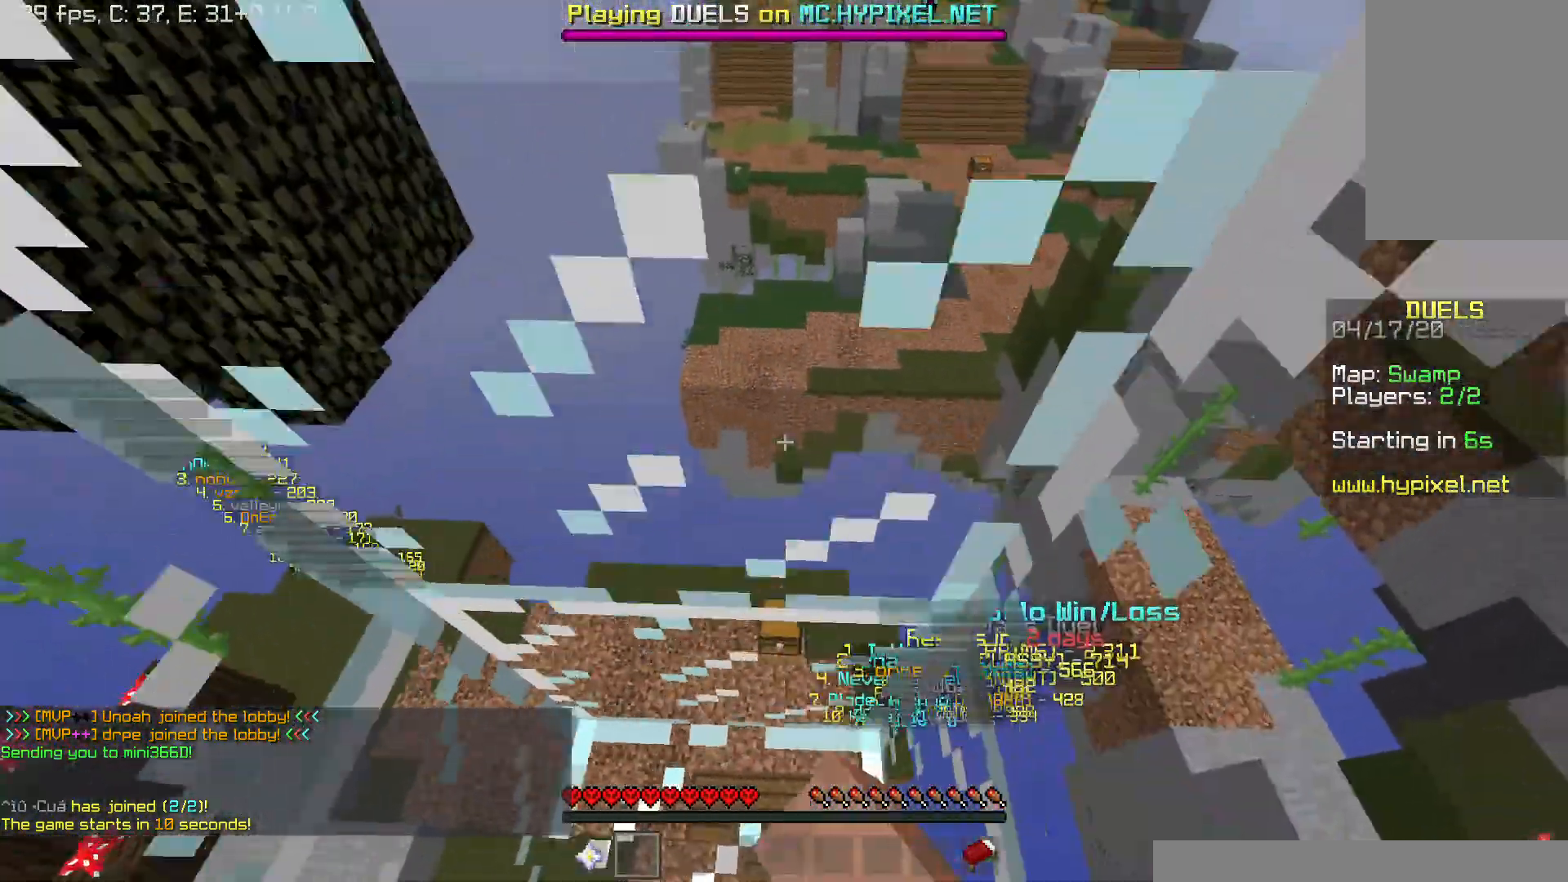
{"keys": ["space", "w"], "mouse": ["left"], "events": [[117, "mouse_left", "up"], [151, "mouse_left", "down"], [418, "mouse_left", "up"], [451, "mouse_left", "down"]]}
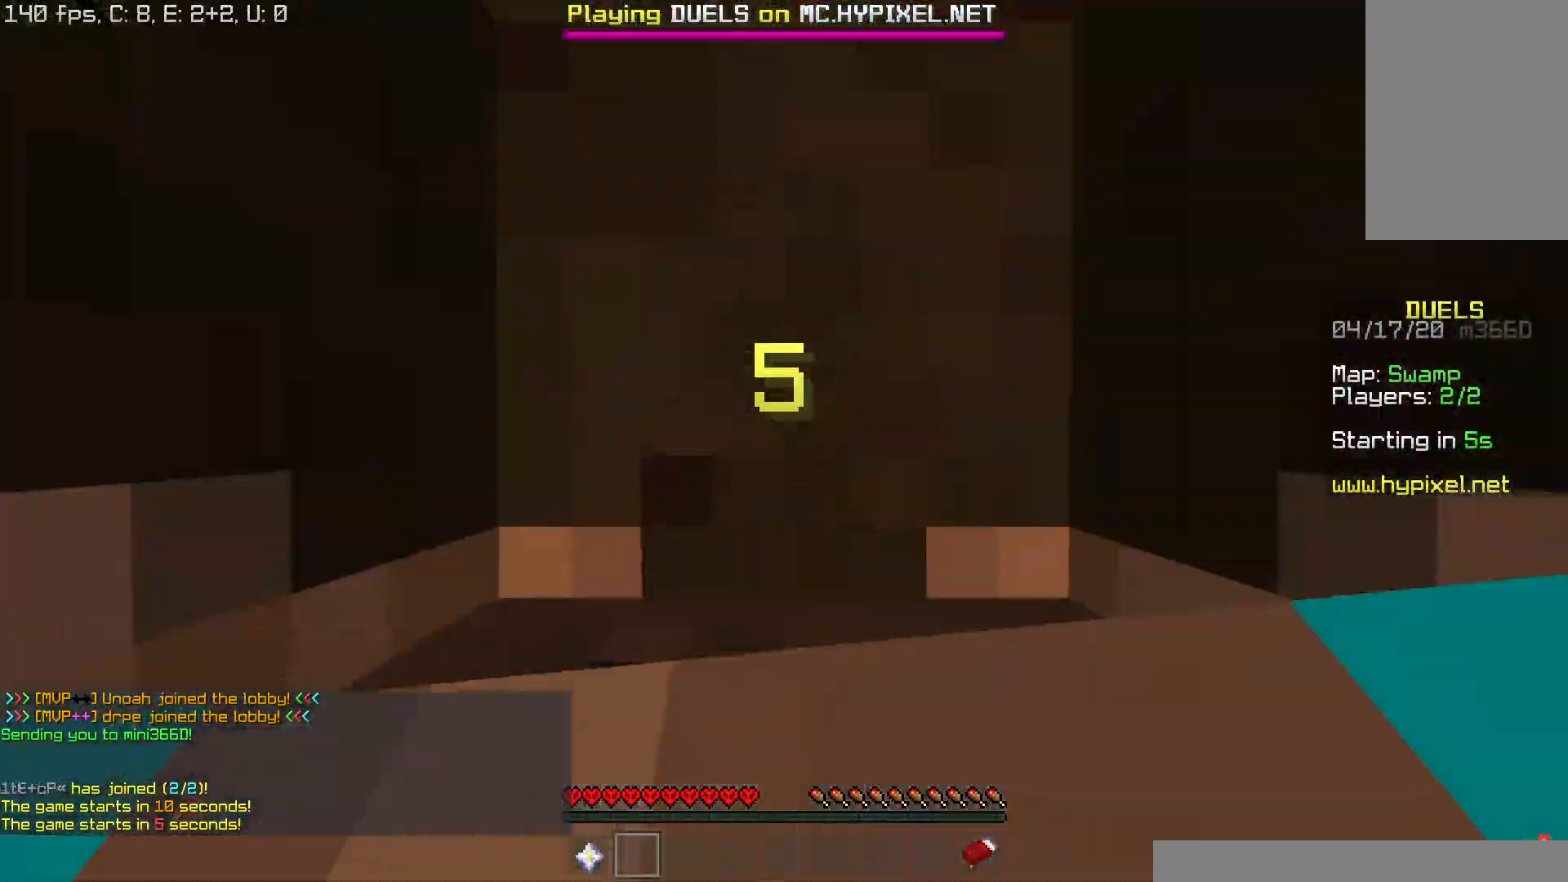
{"keys": ["space", "w"], "mouse": ["left"], "events": [[17, "mouse_left", "up"], [50, "mouse_left", "down"], [217, "mouse_left", "up"], [250, "mouse_left", "down"], [417, "mouse_left", "up"], [450, "mouse_left", "down"]]}
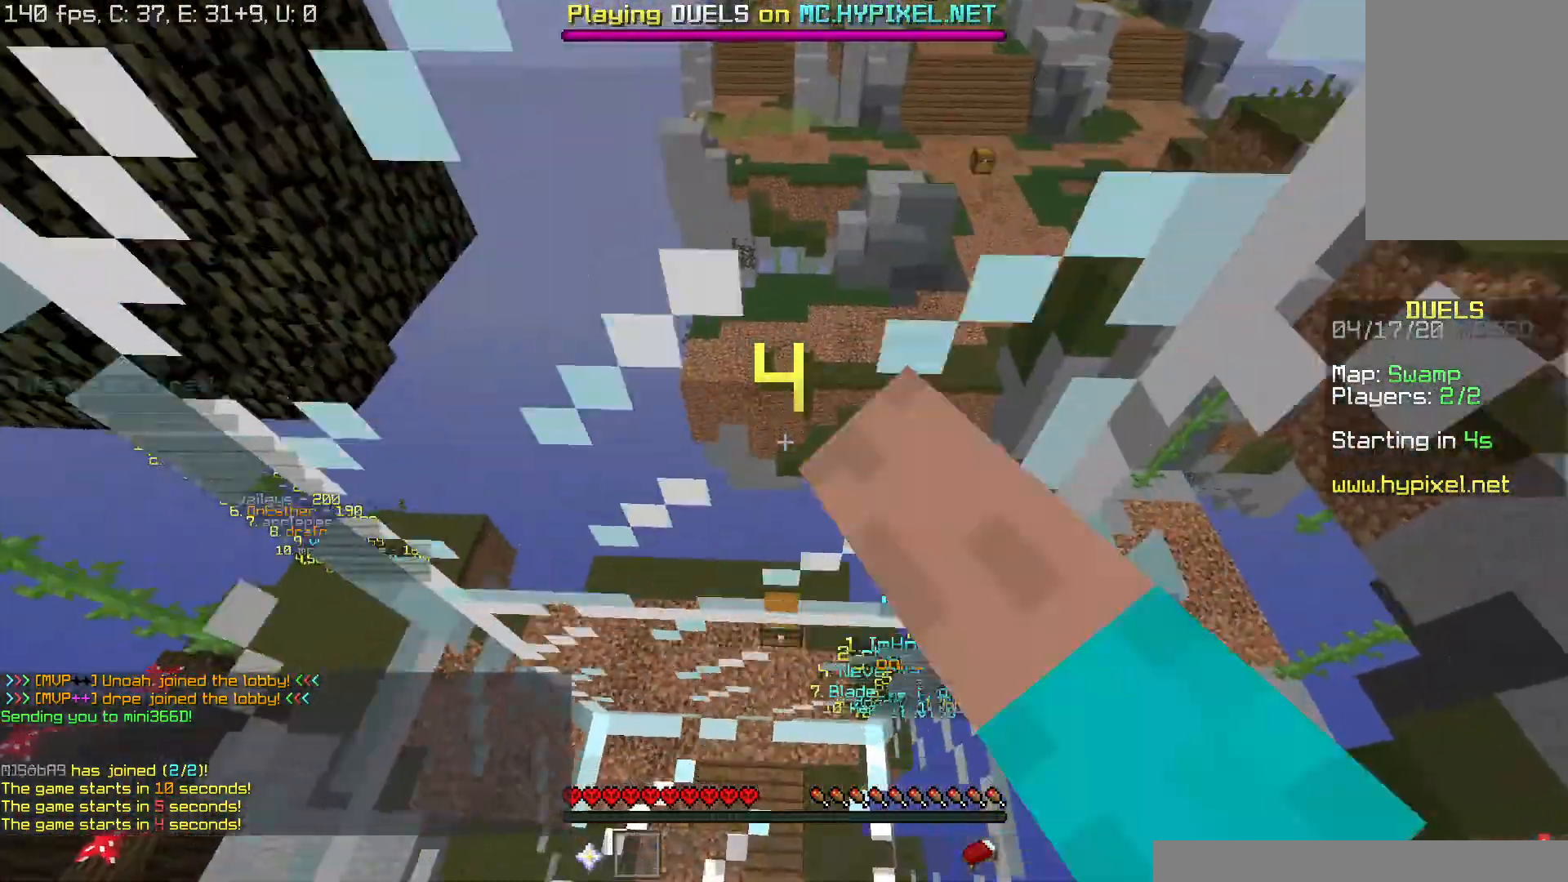
{"keys": ["w"], "mouse": [], "events": [[67, "mouse_left", "up"], [101, "mouse_left", "down"], [167, "mouse_left", "up"], [201, "mouse_left", "down"], [284, "mouse_left", "up"], [301, "mouse_left", "down"], [368, "mouse_left", "up"], [418, "space", "up"]]}
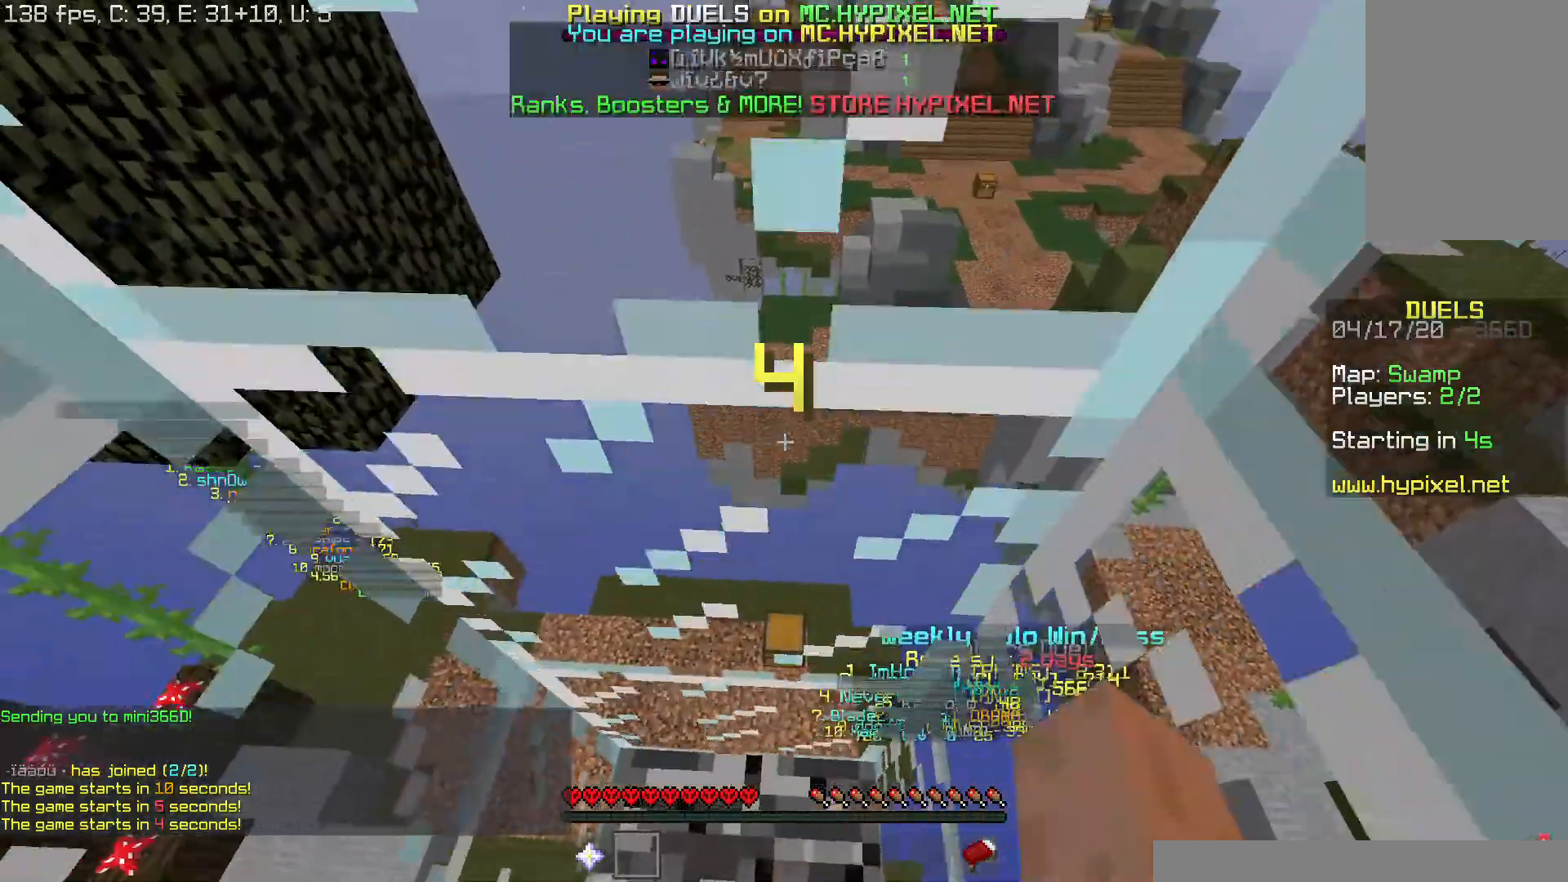
{"keys": ["space", "w"], "mouse": [], "events": [[33, "space", "down"]]}
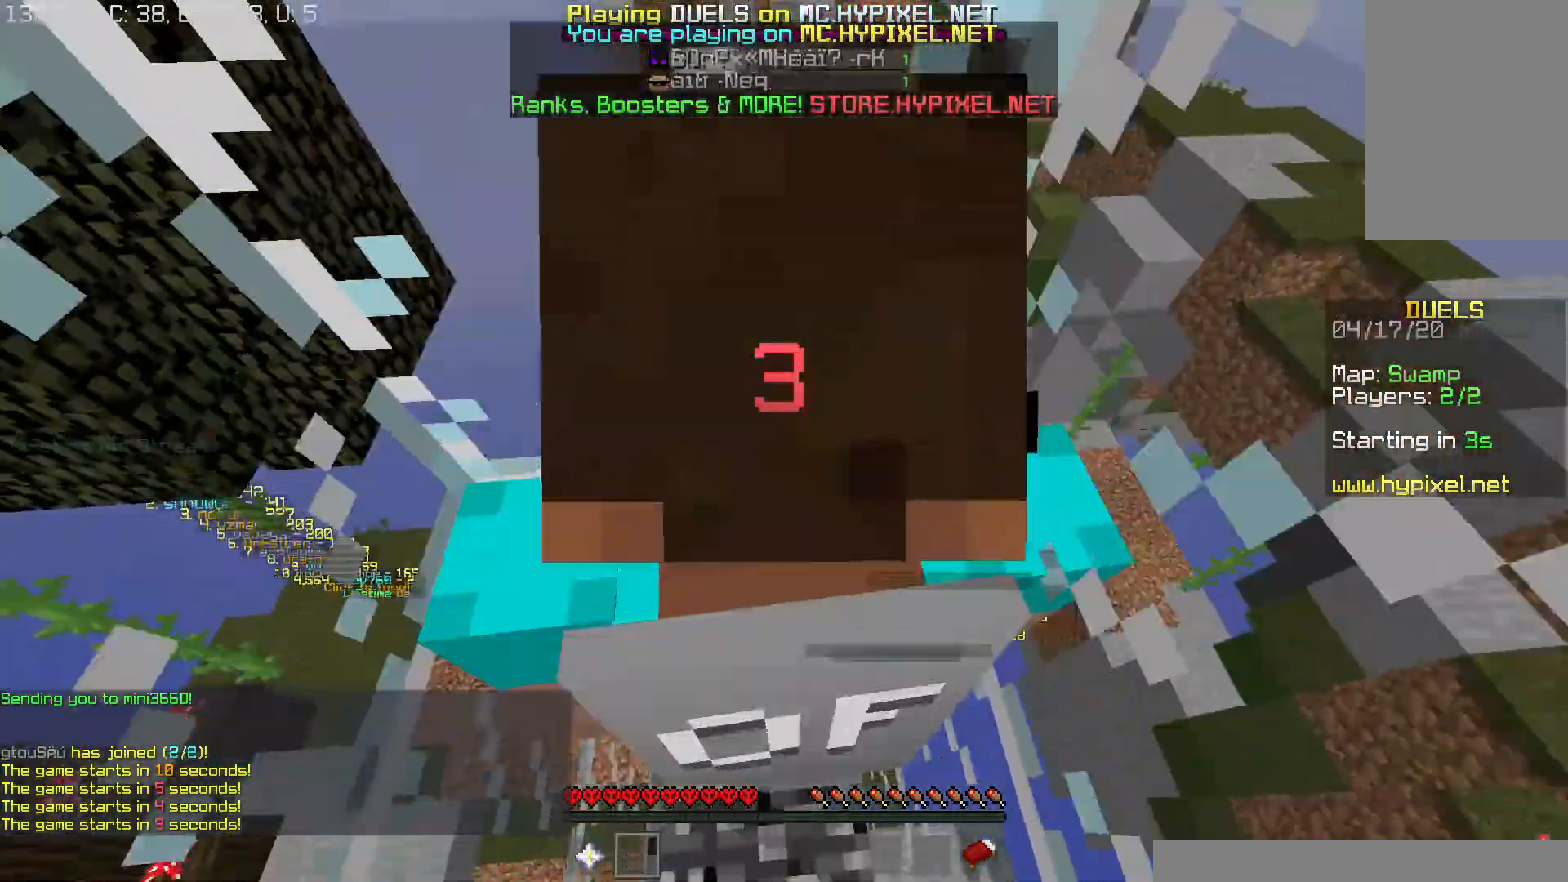
{"keys": ["w"], "mouse": [], "events": [[368, "space", "up"], [384, "mouse_left", "down"], [468, "mouse_left", "up"]]}
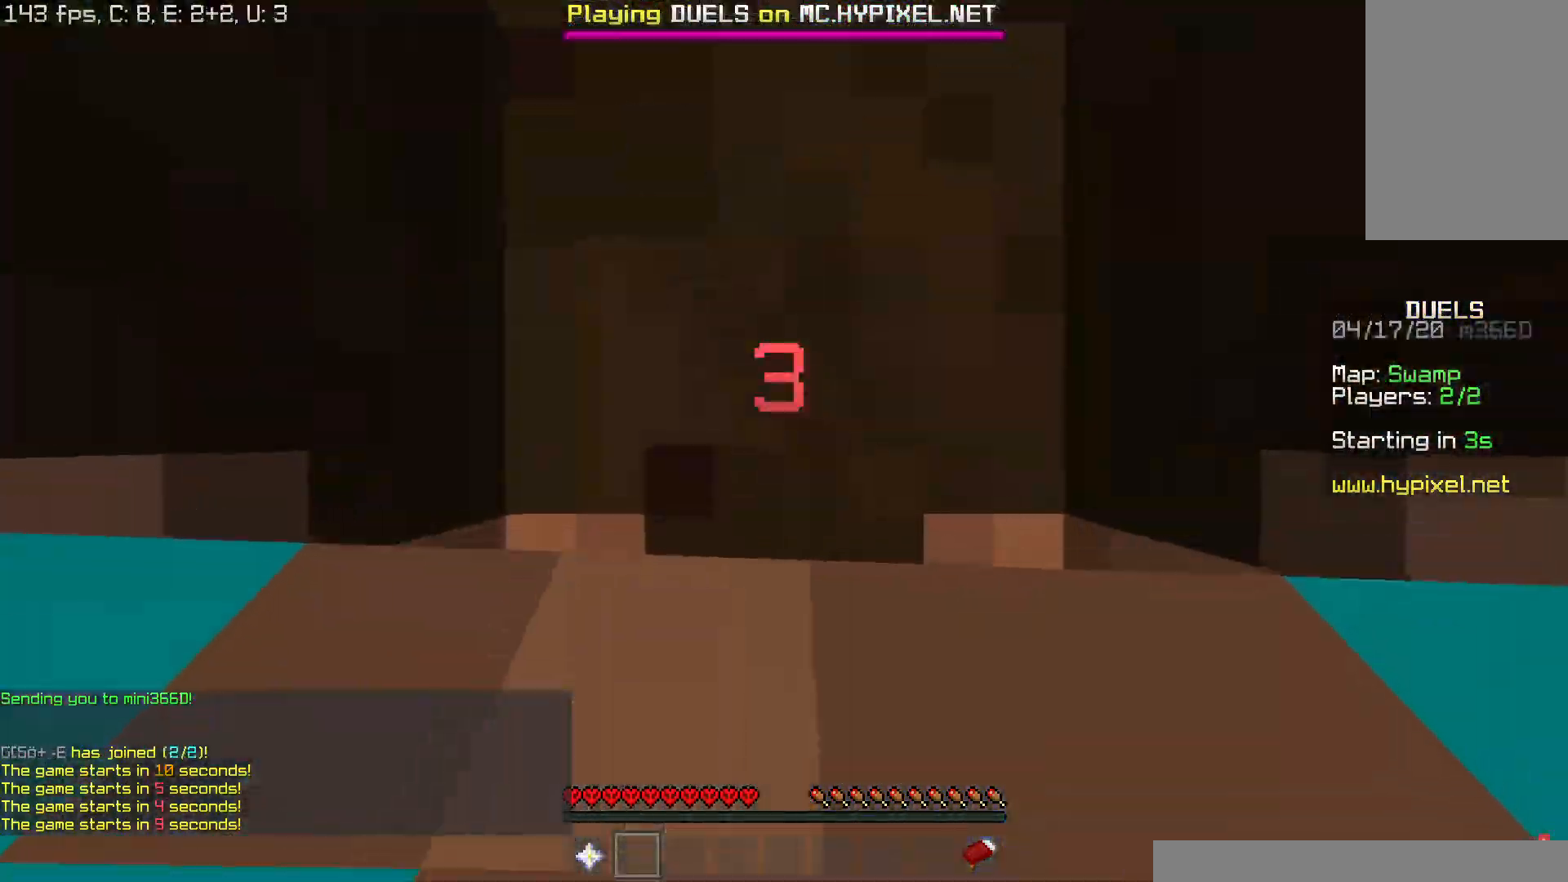
{"keys": ["w"], "mouse": ["left"], "events": [[33, "mouse_right", "down"], [33, "space", "down"], [117, "mouse_right", "up"], [133, "mouse_left", "down"], [217, "mouse_left", "up"], [234, "mouse_right", "down"], [300, "mouse_left", "down"], [300, "mouse_right", "up"], [367, "mouse_left", "up"], [367, "space", "up"], [384, "mouse_right", "down"], [467, "mouse_right", "up"], [500, "mouse_left", "down"]]}
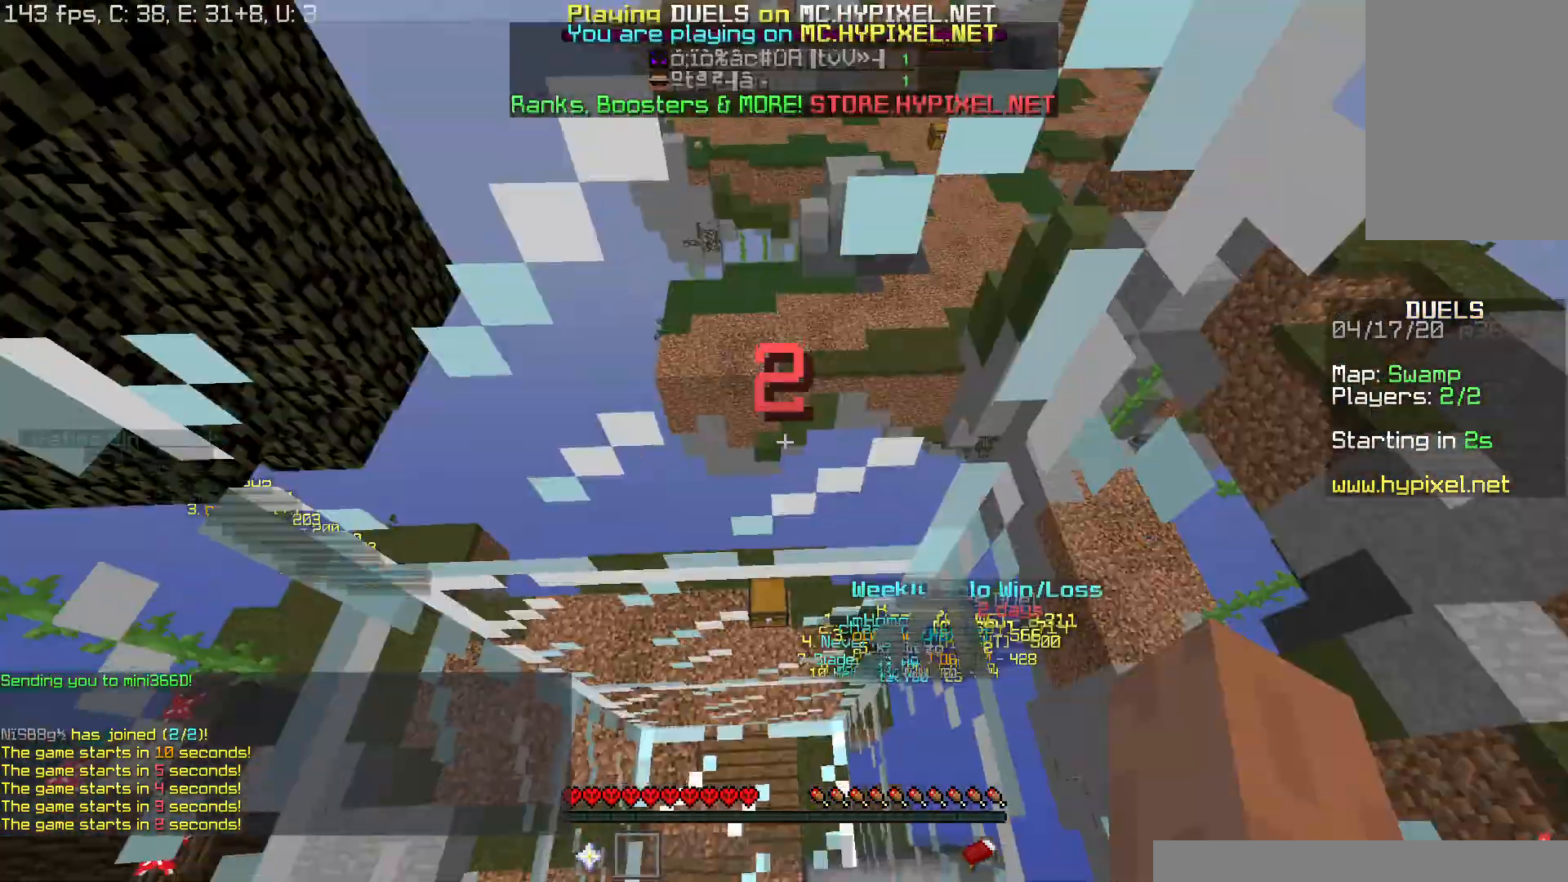
{"keys": ["space", "w"], "mouse": [], "events": [[34, "space", "down"], [67, "mouse_left", "up"], [134, "mouse_left", "down"], [201, "mouse_left", "up"], [317, "mouse_left", "down"], [401, "mouse_left", "up"]]}
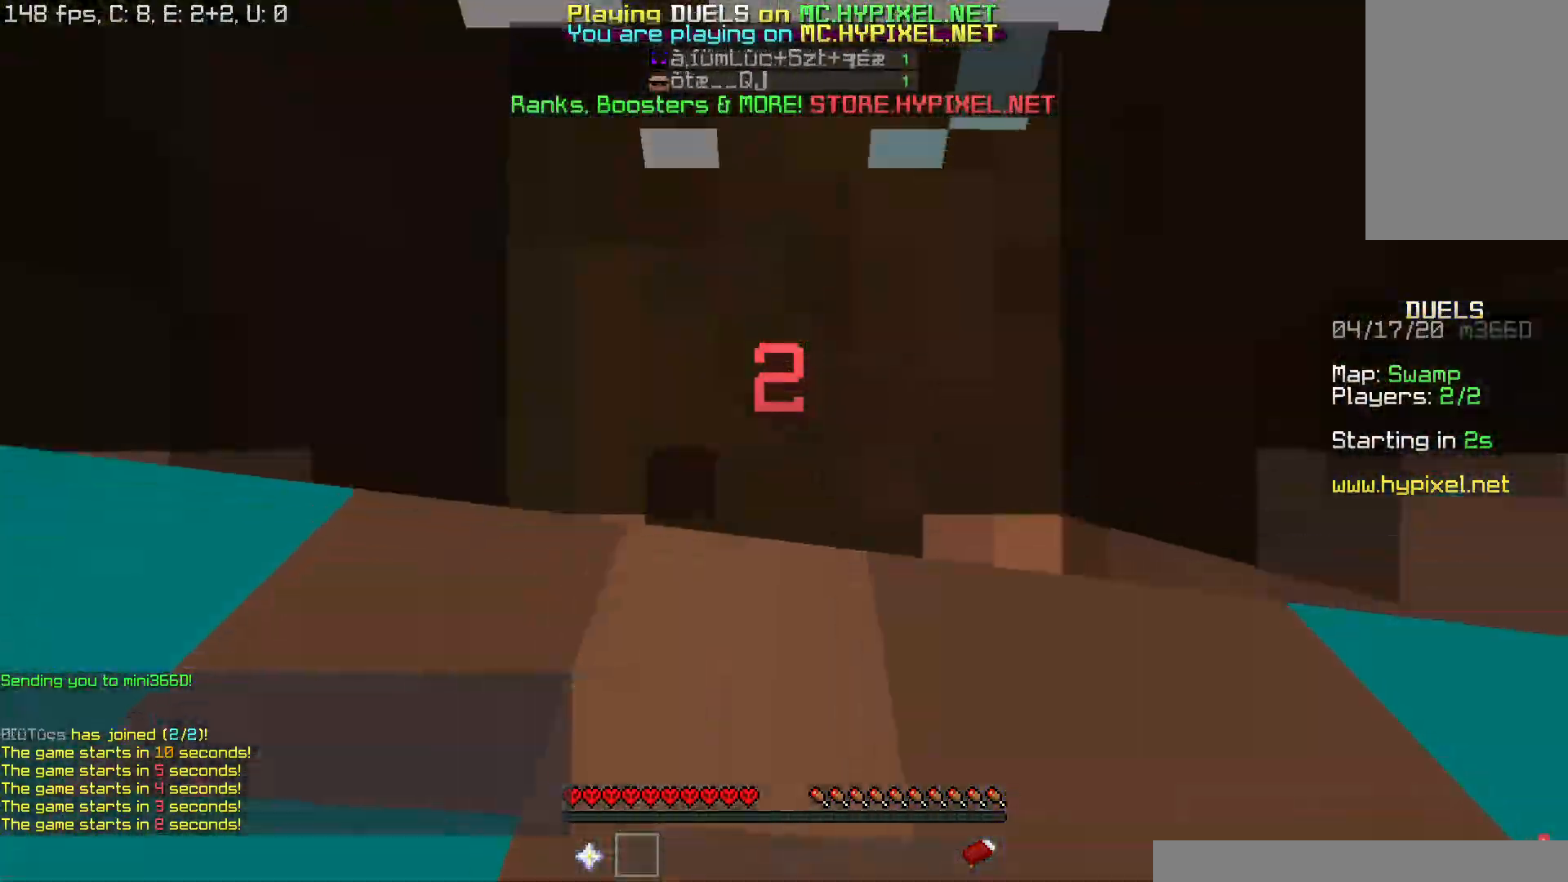
{"keys": ["space", "w"], "mouse": [], "events": [[33, "mouse_left", "down"], [83, "space", "up"], [100, "mouse_left", "up"], [167, "space", "down"], [334, "mouse_right", "down"], [500, "mouse_right", "up"]]}
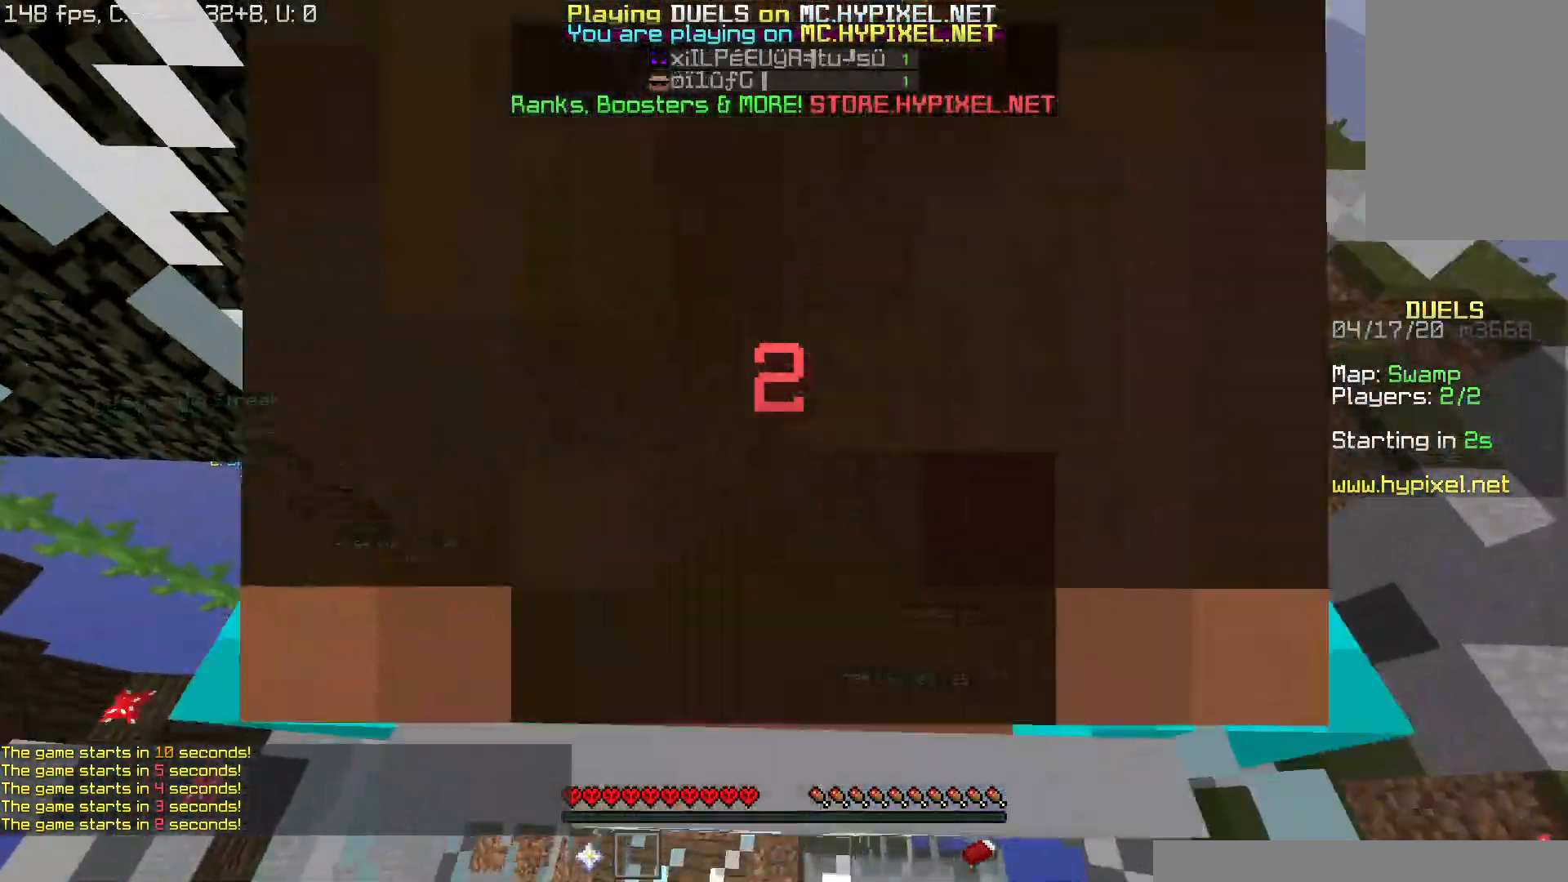
{"keys": ["space", "w"], "mouse": [], "events": [[434, "mouse_left", "down"], [501, "mouse_left", "up"]]}
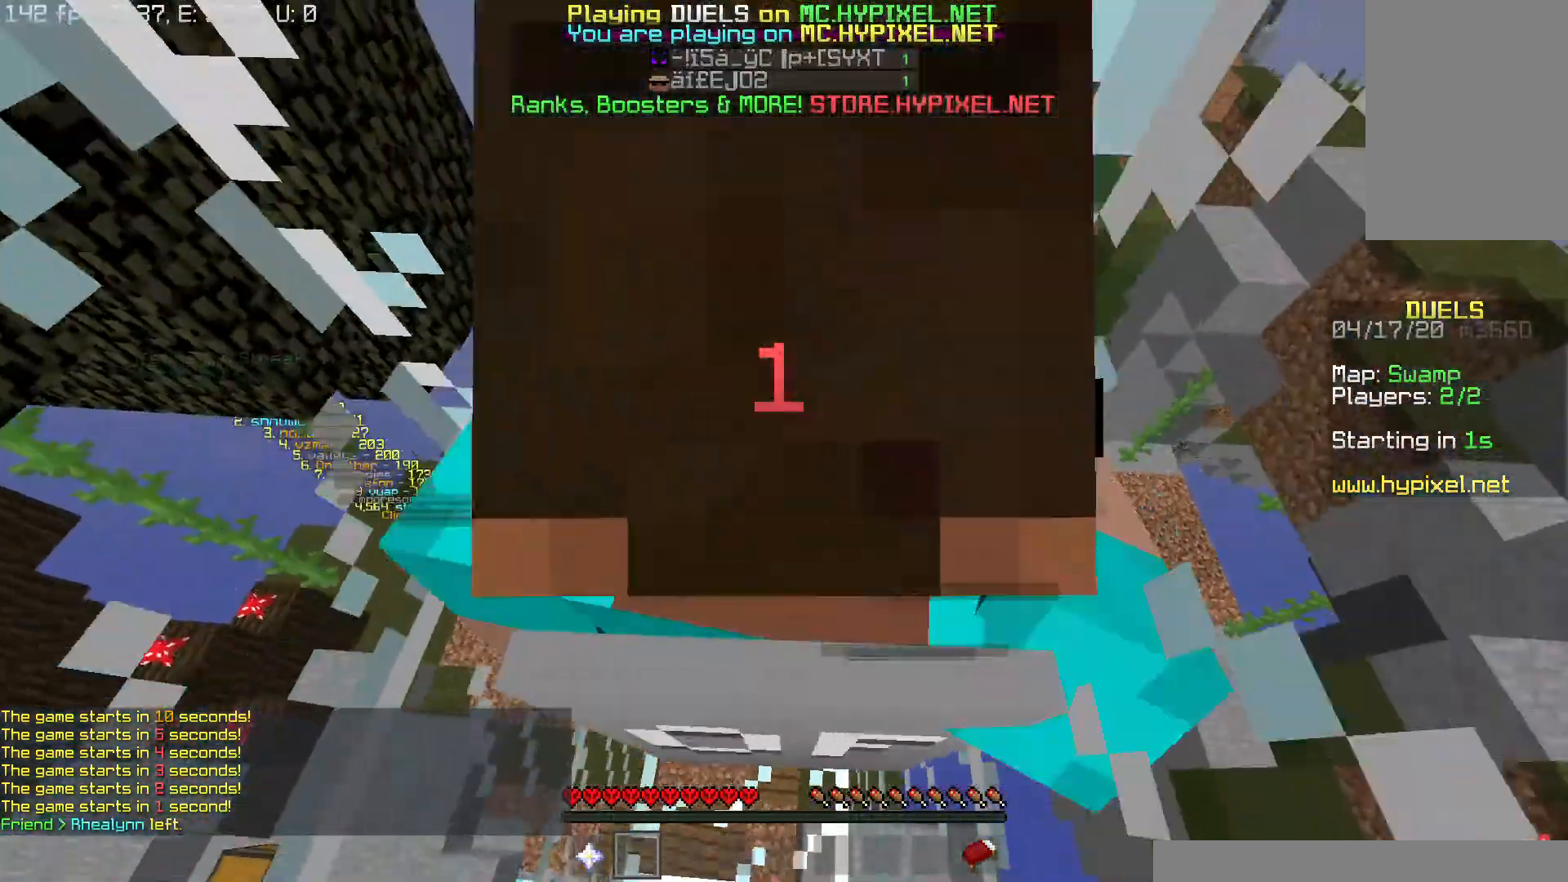
{"keys": ["space", "w"], "mouse": [], "events": []}
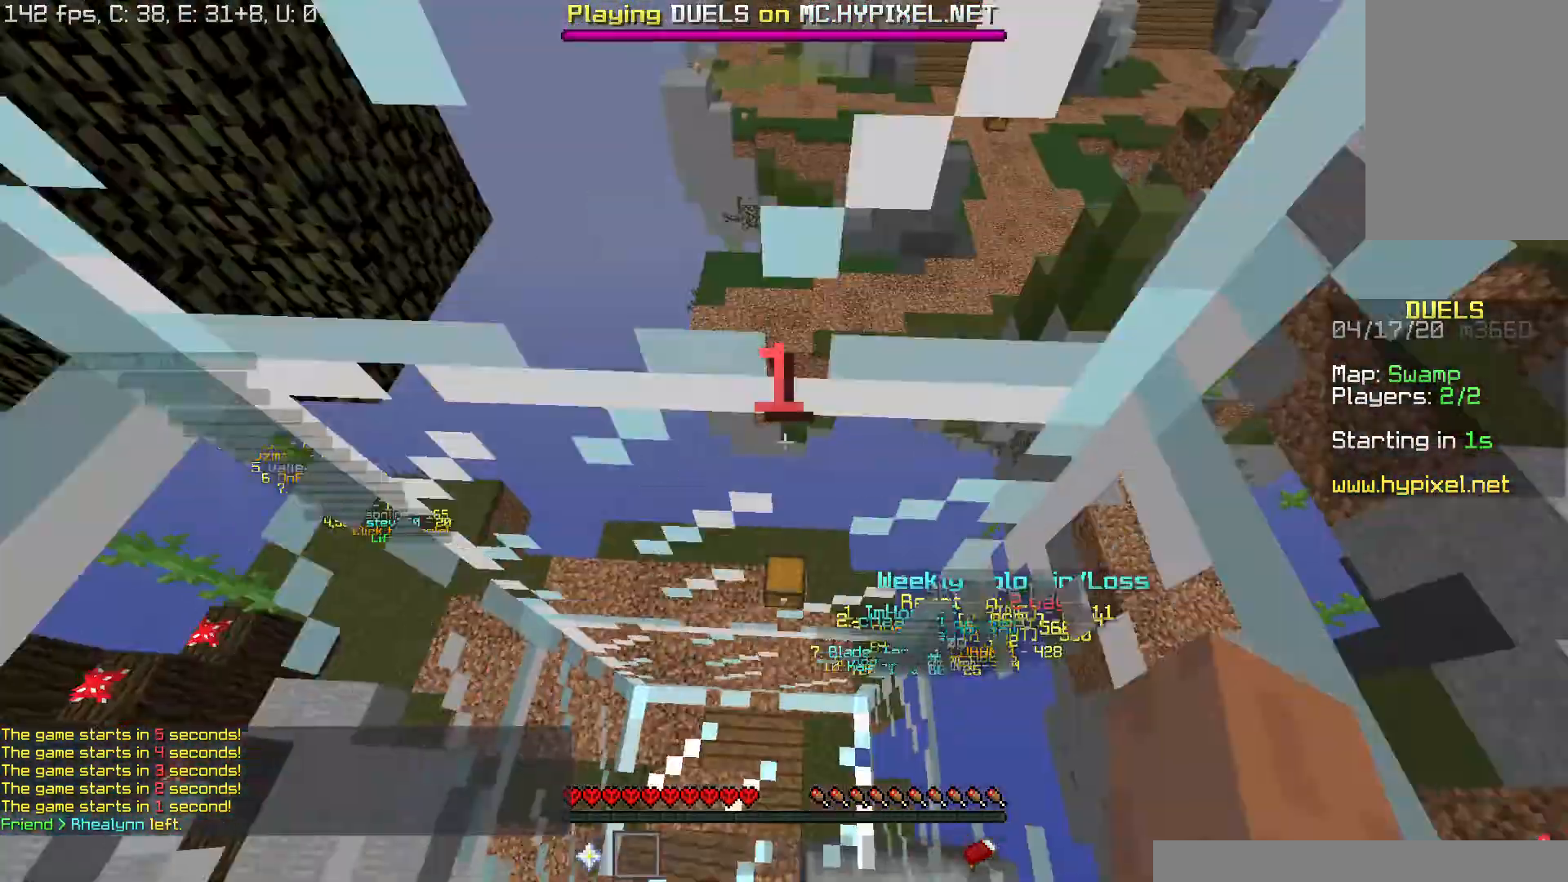
{"keys": ["w"], "mouse": [], "events": [[301, "space", "up"]]}
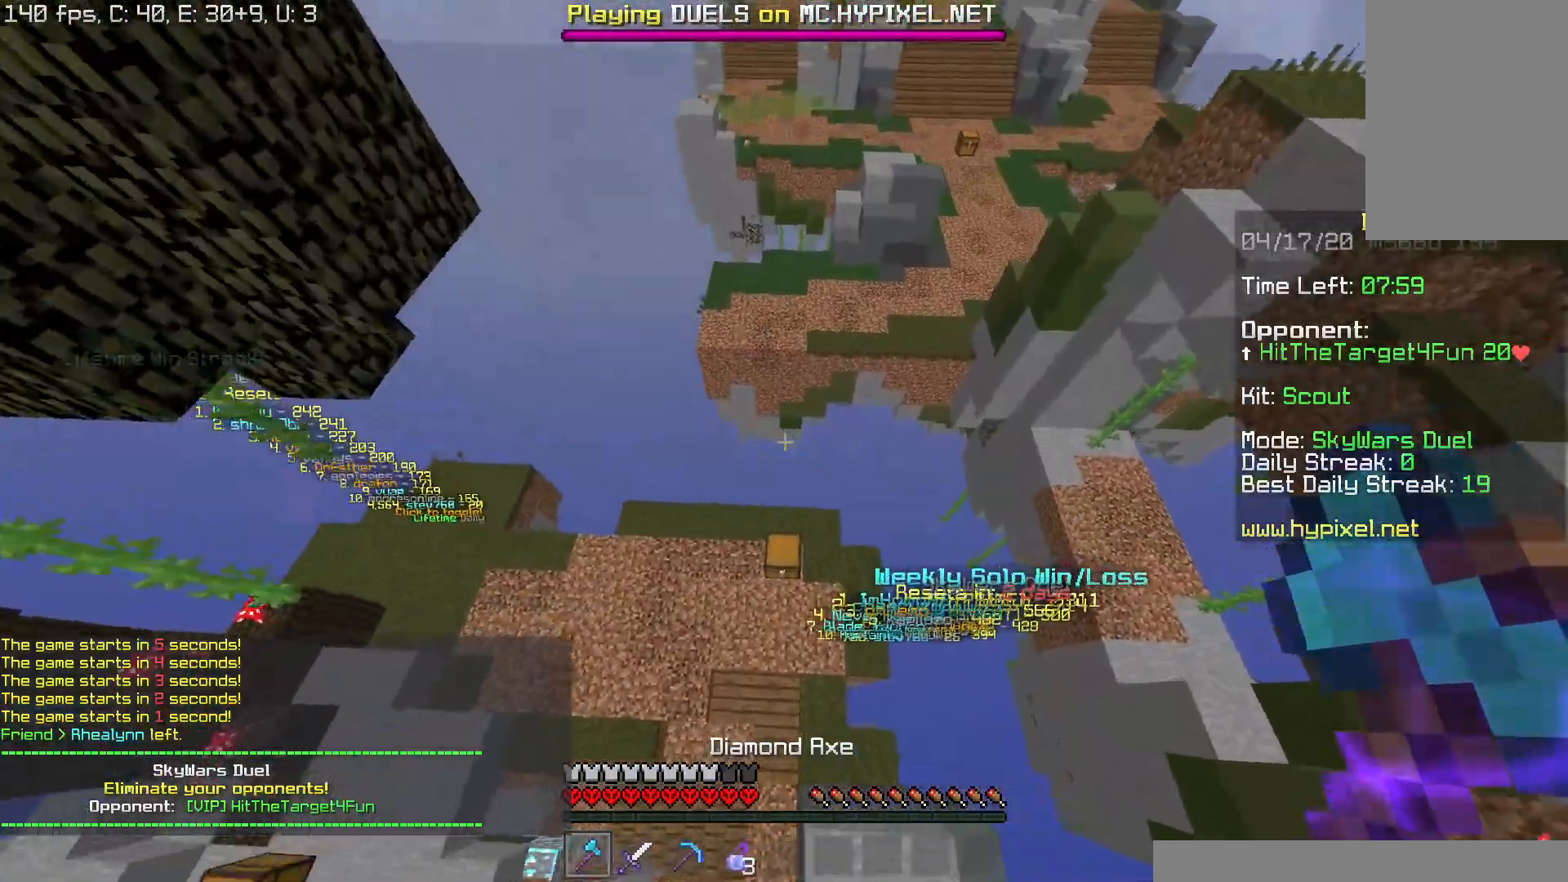
{"keys": ["w"], "mouse": [], "events": [[50, "w", "up"], [334, "w", "down"]]}
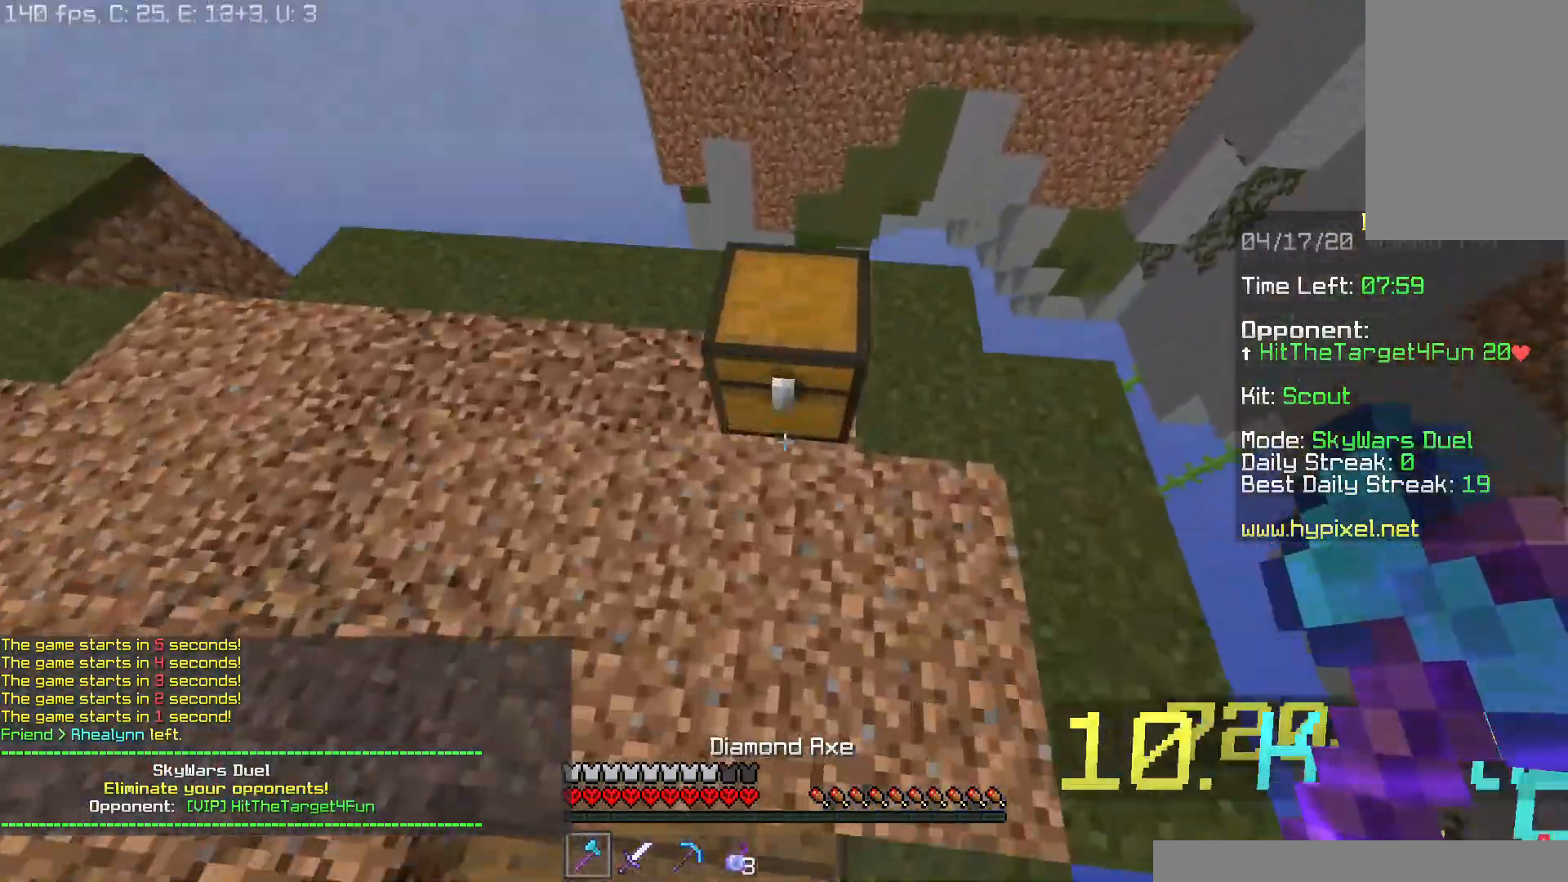
{"keys": ["w"], "mouse": ["left"], "events": [[84, "mouse_left", "down"]]}
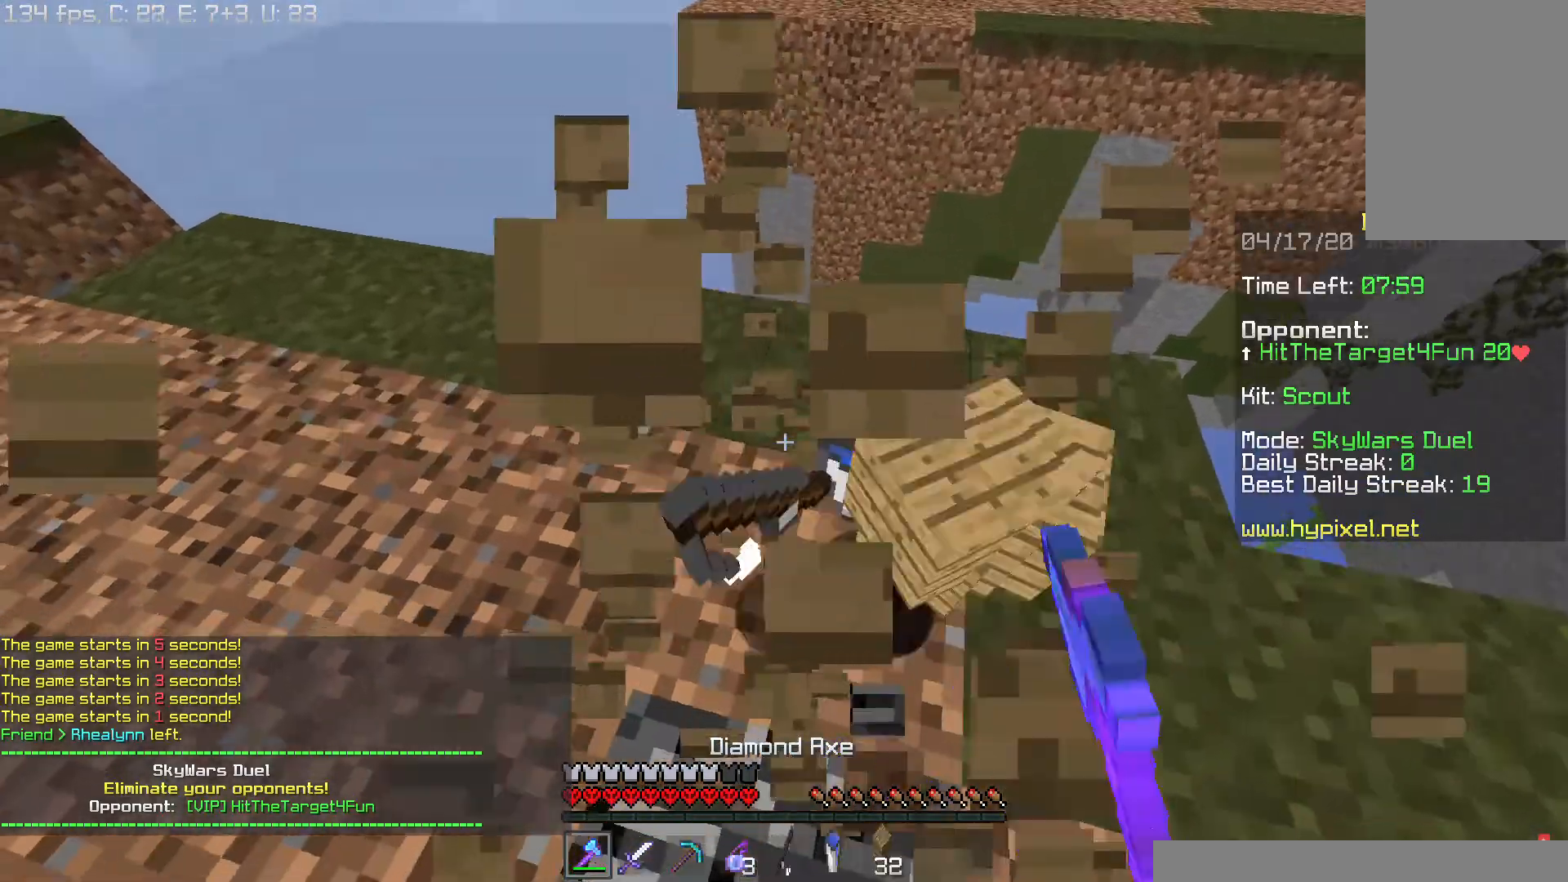
{"keys": ["w"], "mouse": [], "events": [[100, "mouse_left", "up"], [133, "d", "down"], [200, "d", "up"]]}
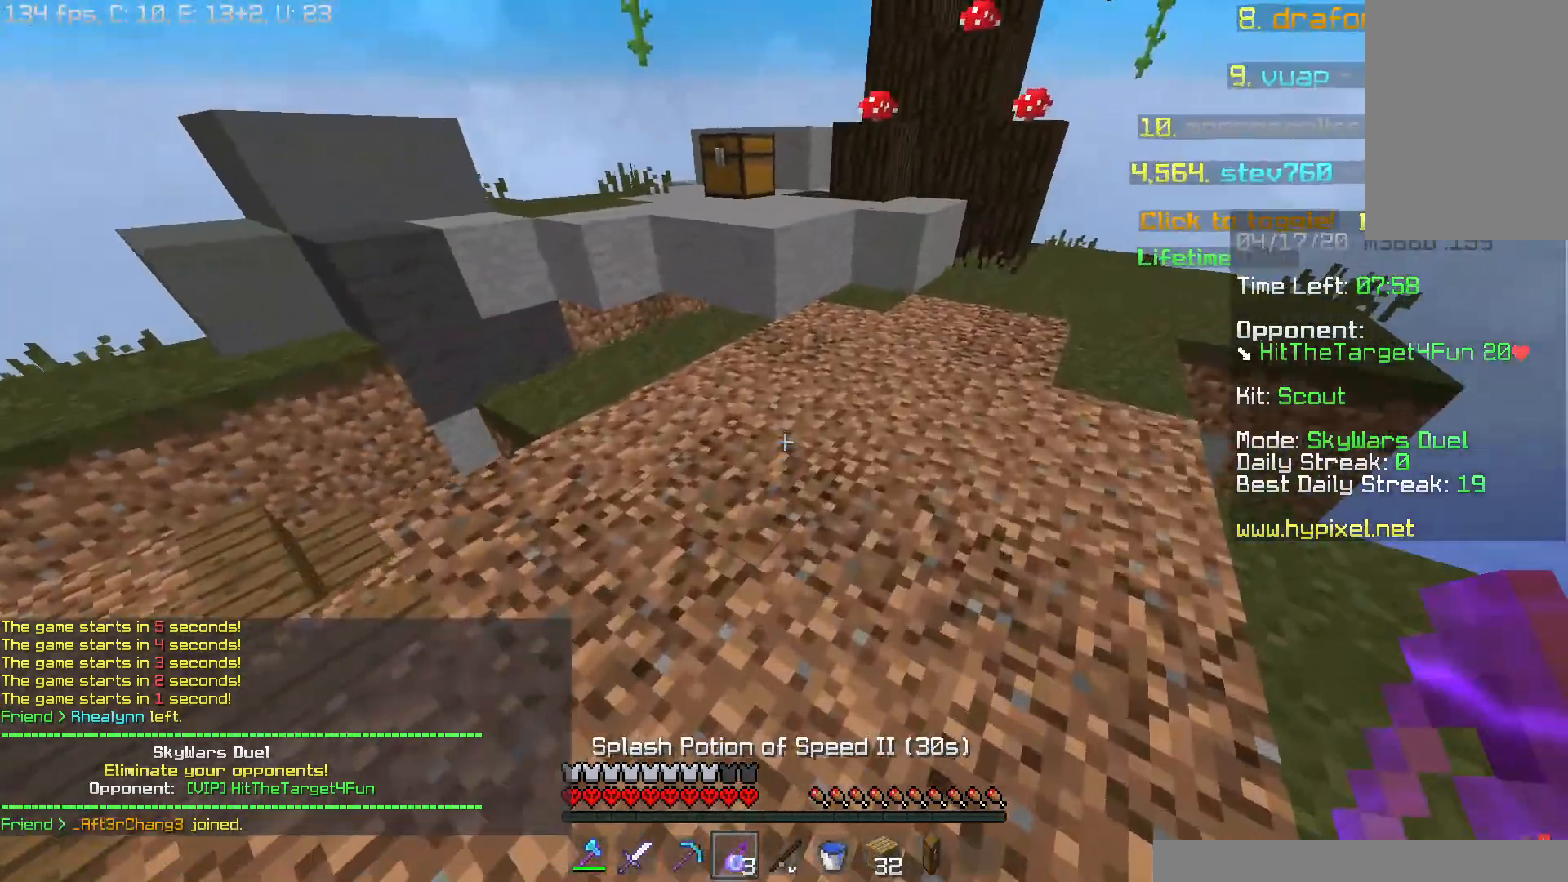
{"keys": ["d", "s"], "mouse": [], "events": [[34, "a", "down"], [101, "a", "up"], [234, "d", "down"], [301, "w", "up"], [334, "mouse_right", "down"], [384, "s", "down"], [401, "mouse_right", "up"]]}
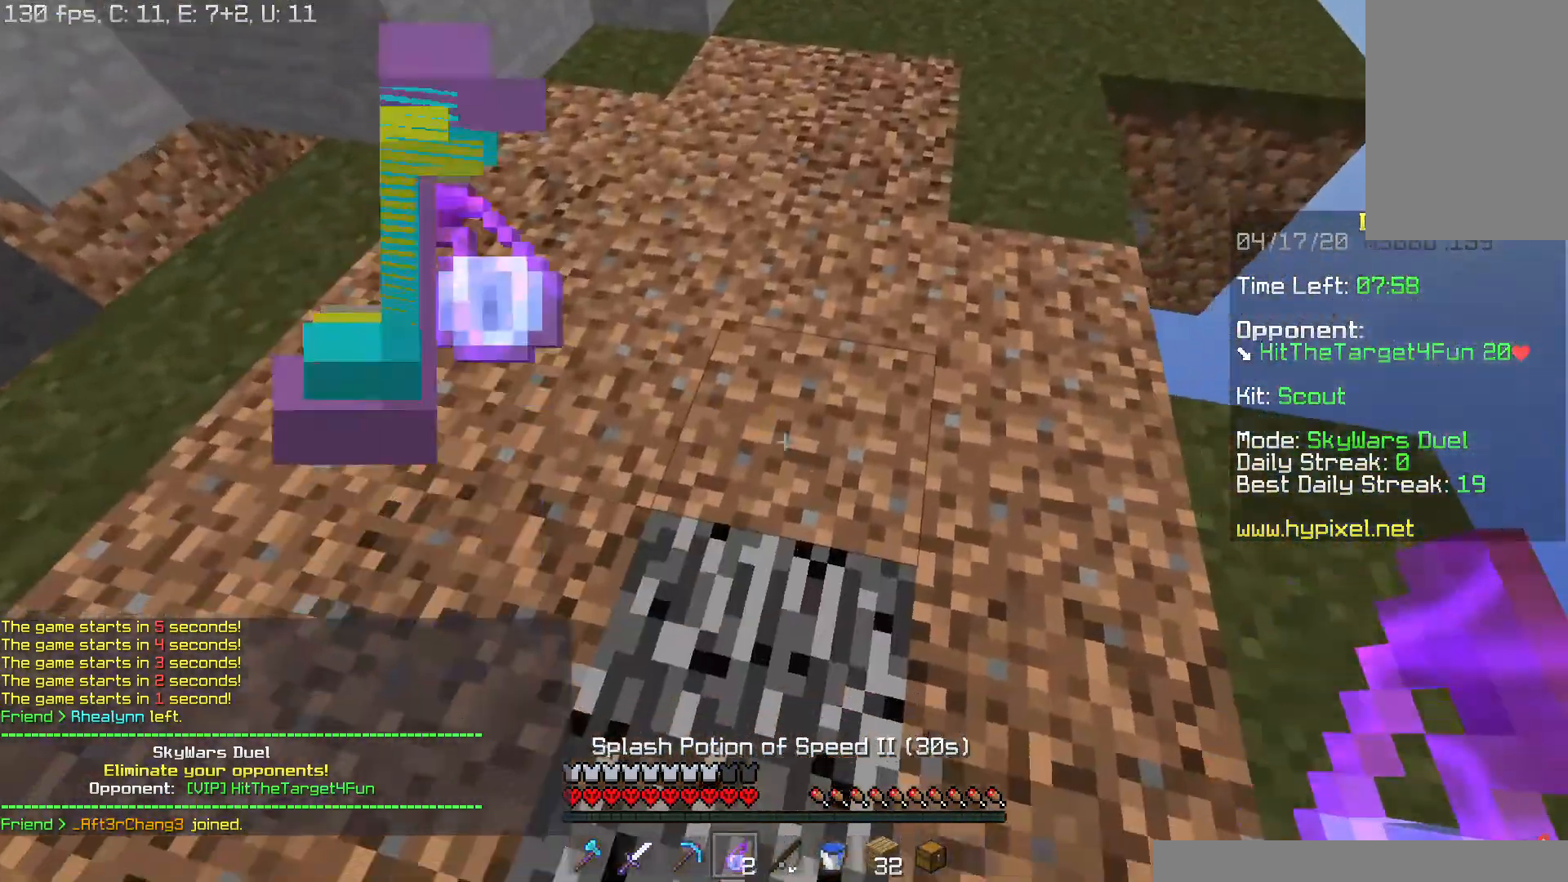
{"keys": ["s"], "mouse": [], "events": [[150, "d", "up"], [284, "d", "down"], [450, "d", "up"]]}
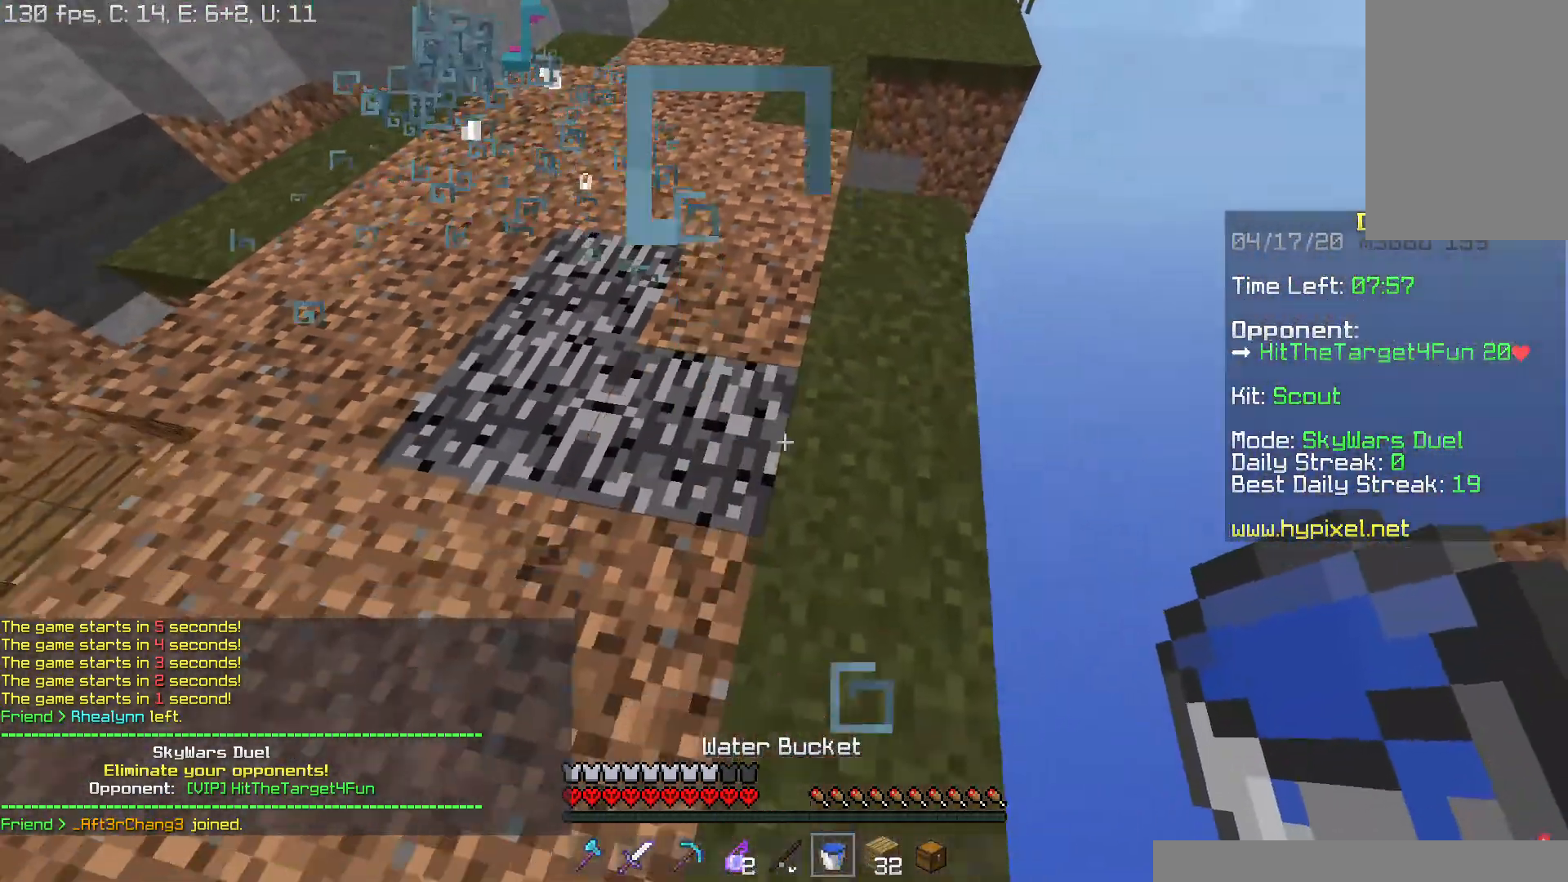
{"keys": ["d", "s"], "mouse": [], "events": [[134, "d", "down"]]}
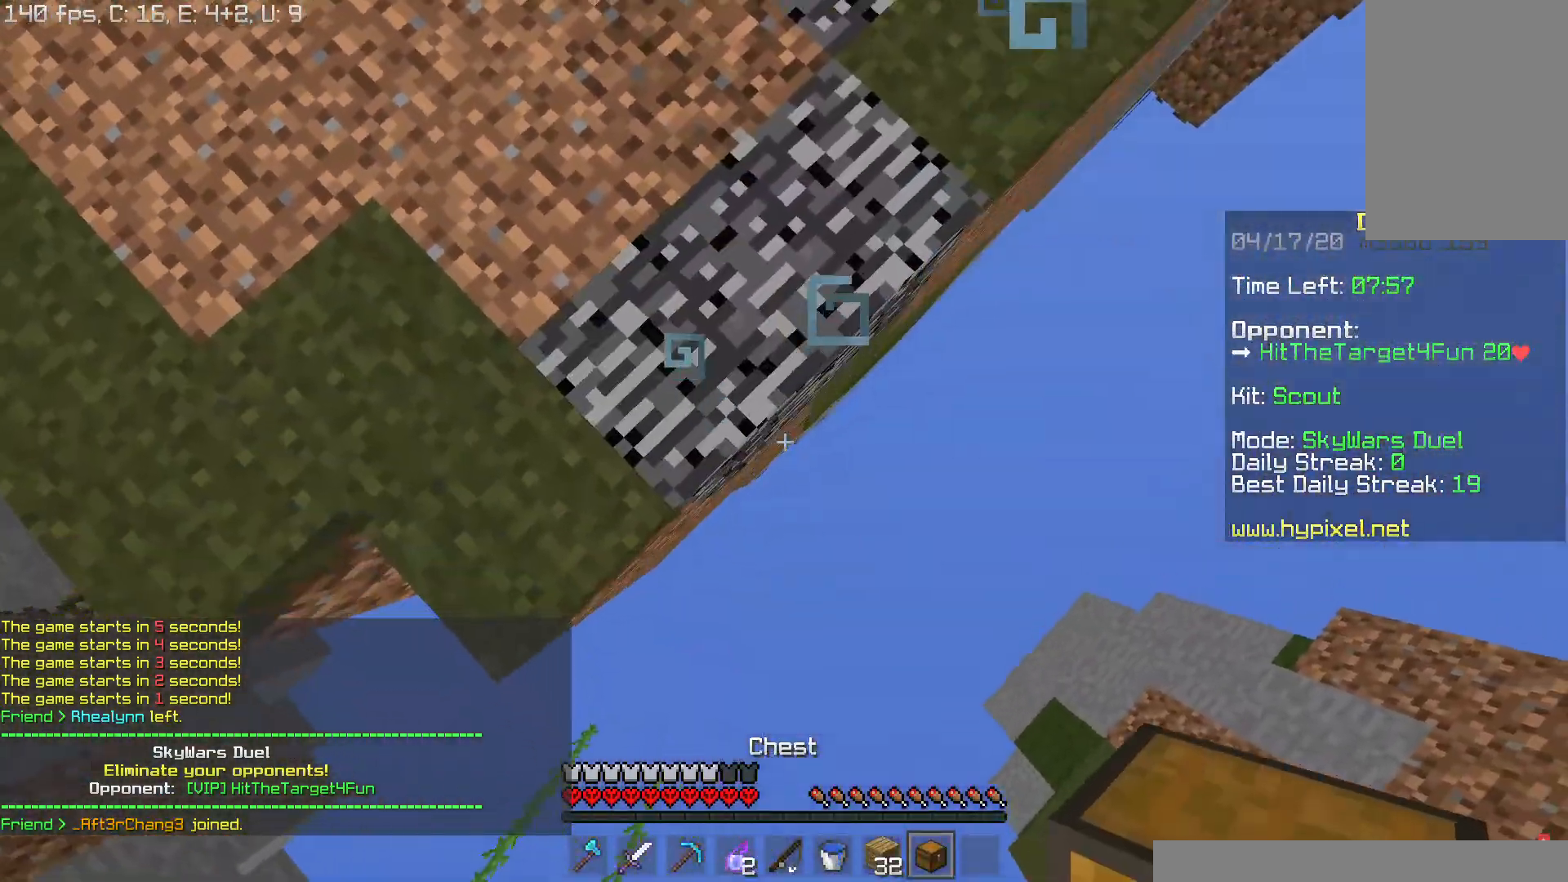
{"keys": ["d", "s"], "mouse": [], "events": [[183, "mouse_right", "down"], [250, "mouse_right", "up"], [350, "d", "up"], [484, "d", "down"]]}
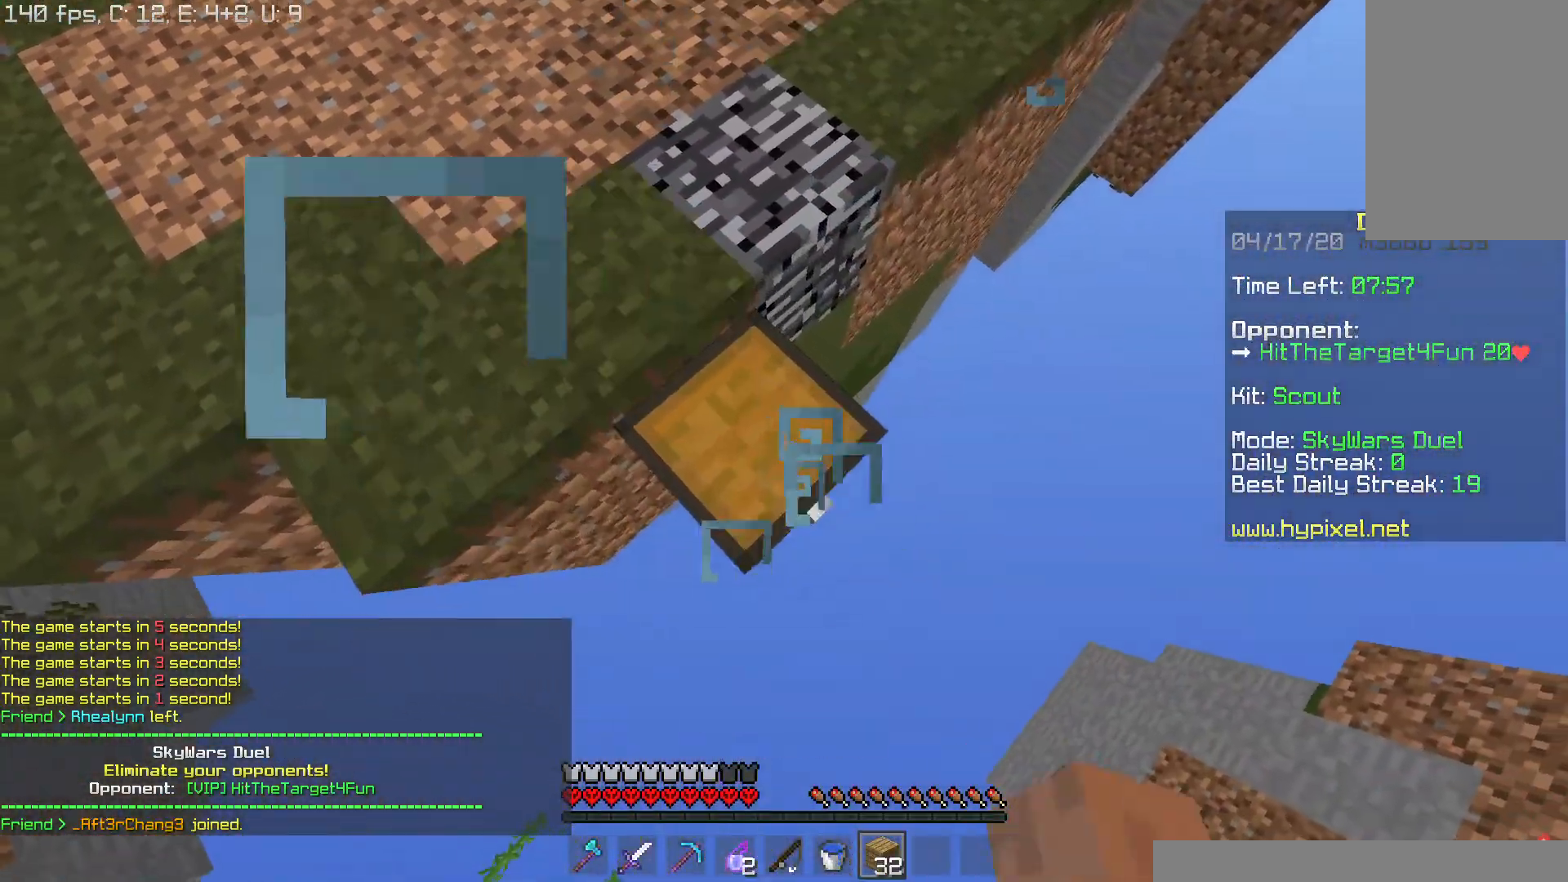
{"keys": [], "mouse": [], "events": [[51, "s", "up"], [101, "d", "up"]]}
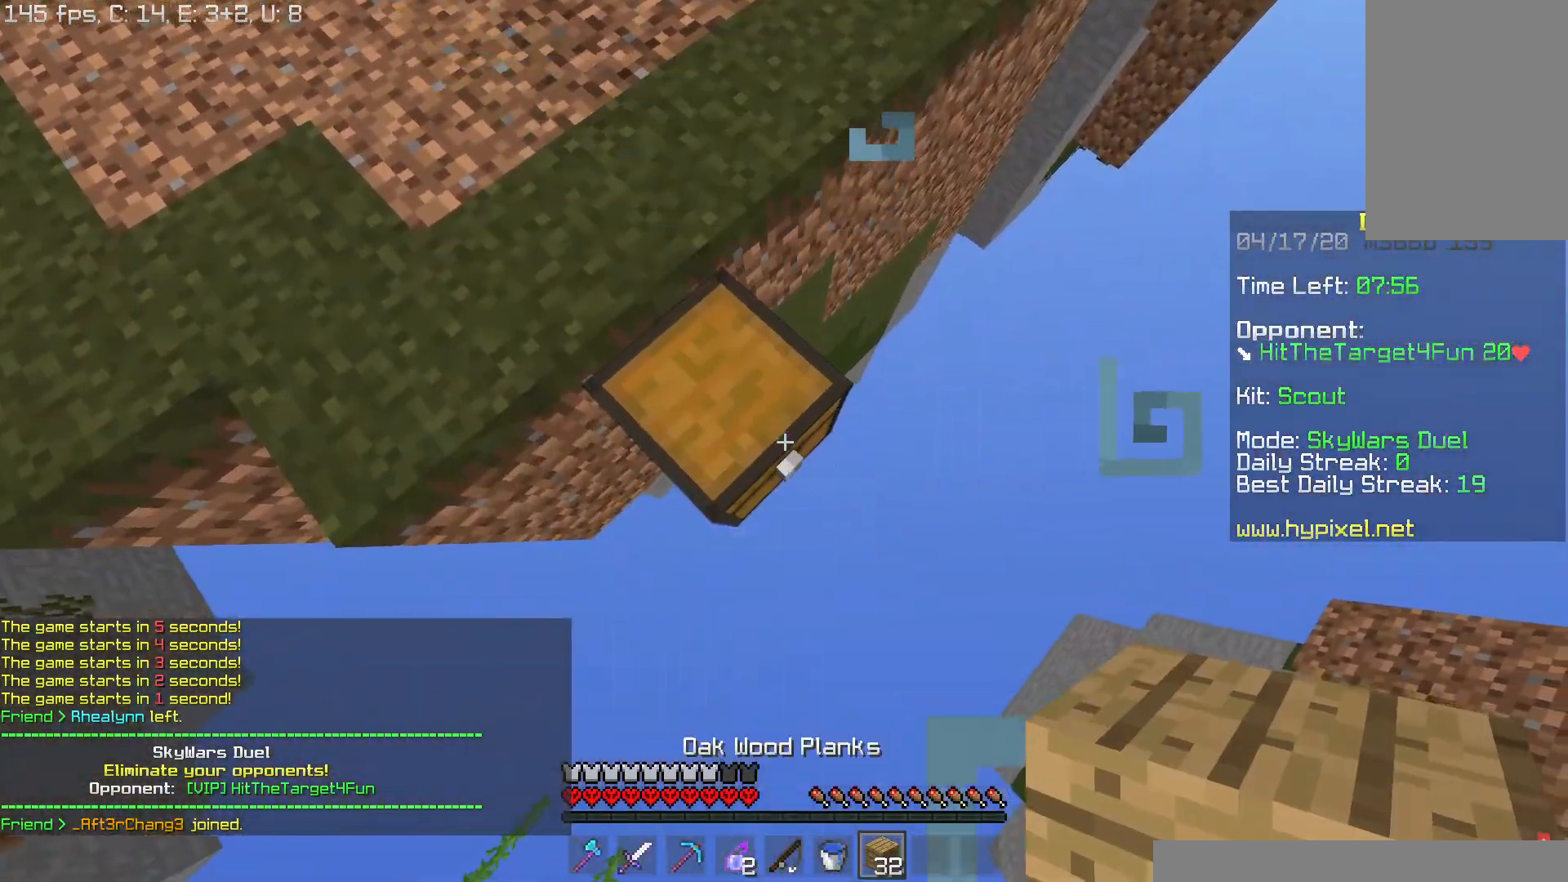
{"keys": [], "mouse": [], "events": [[33, "mouse_right", "down"], [100, "mouse_right", "up"], [184, "mouse_right", "down"], [317, "mouse_right", "up"], [367, "mouse_right", "down"], [467, "mouse_right", "up"]]}
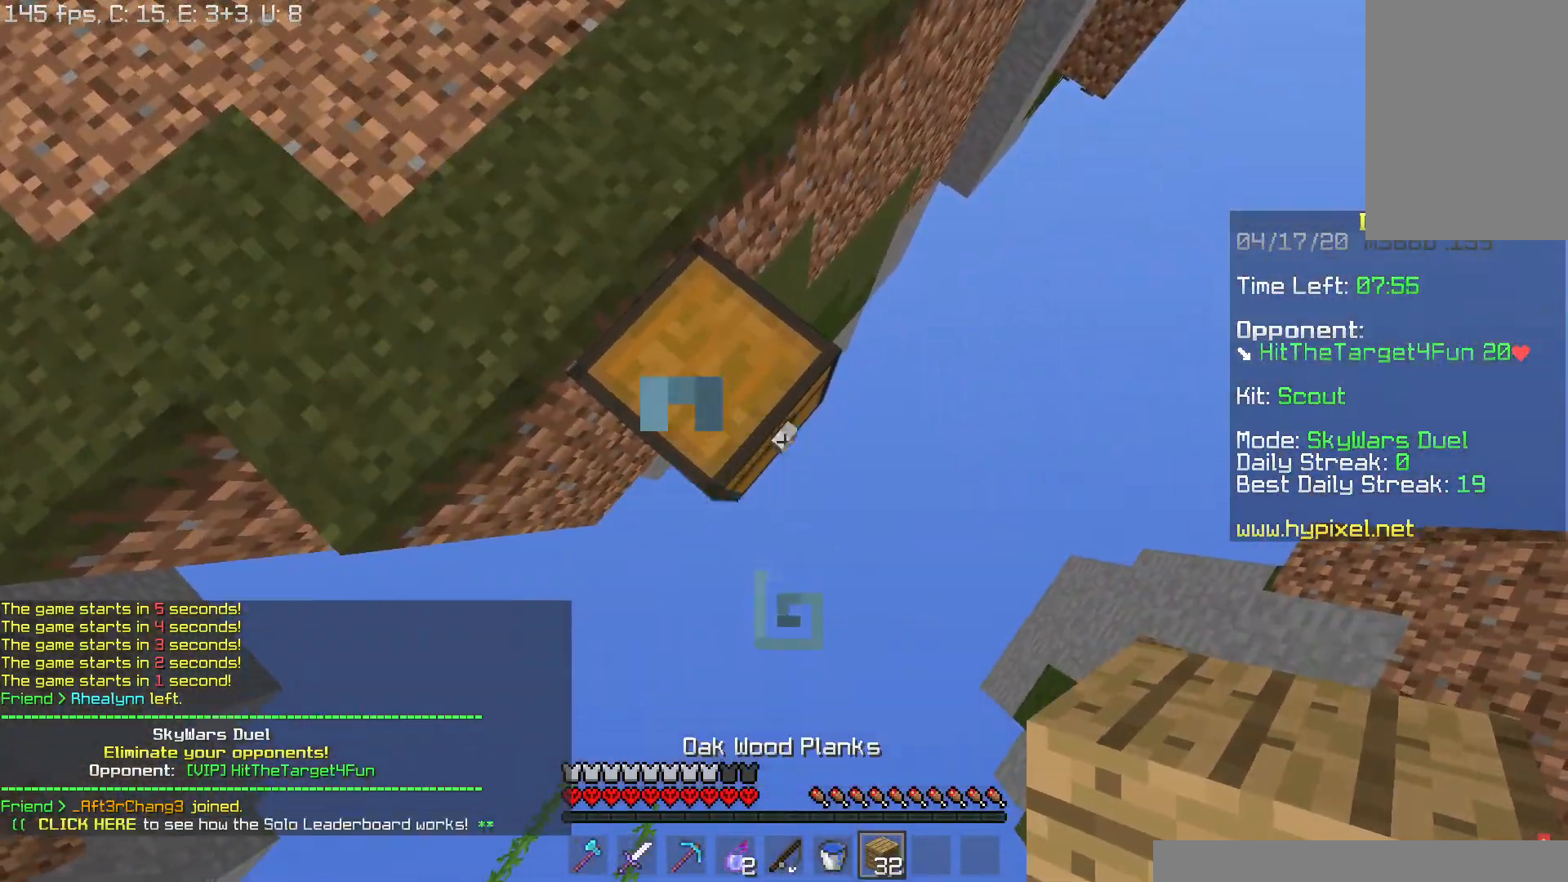
{"keys": [], "mouse": ["right"], "events": [[84, "mouse_right", "down"], [167, "mouse_right", "up"], [334, "mouse_right", "down"], [401, "mouse_right", "up"], [484, "mouse_right", "down"]]}
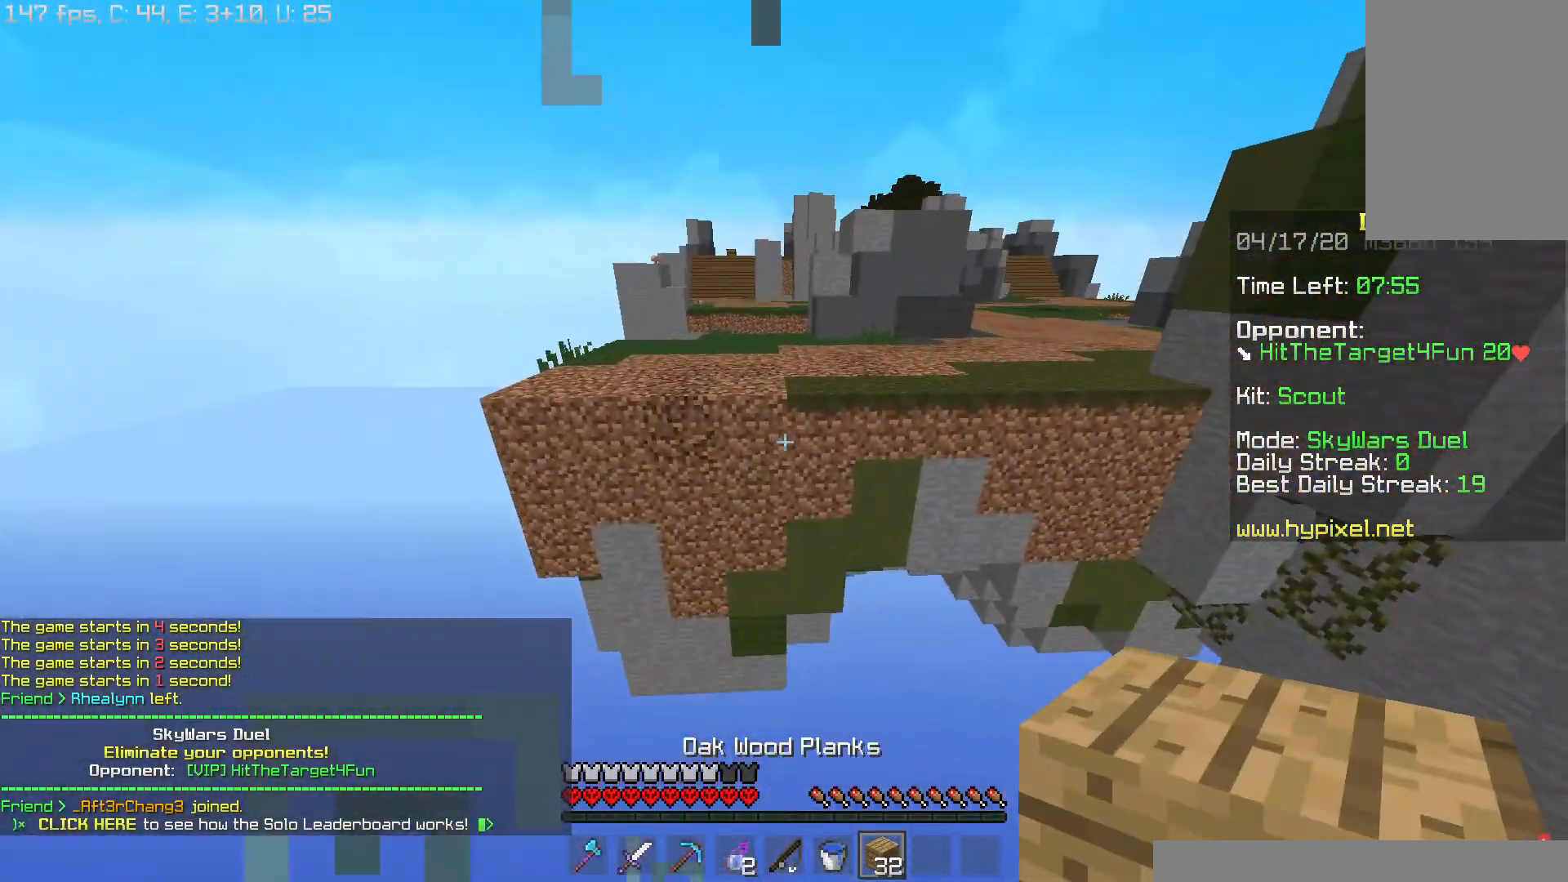
{"keys": ["w"], "mouse": [], "events": [[100, "mouse_right", "up"], [317, "w", "down"]]}
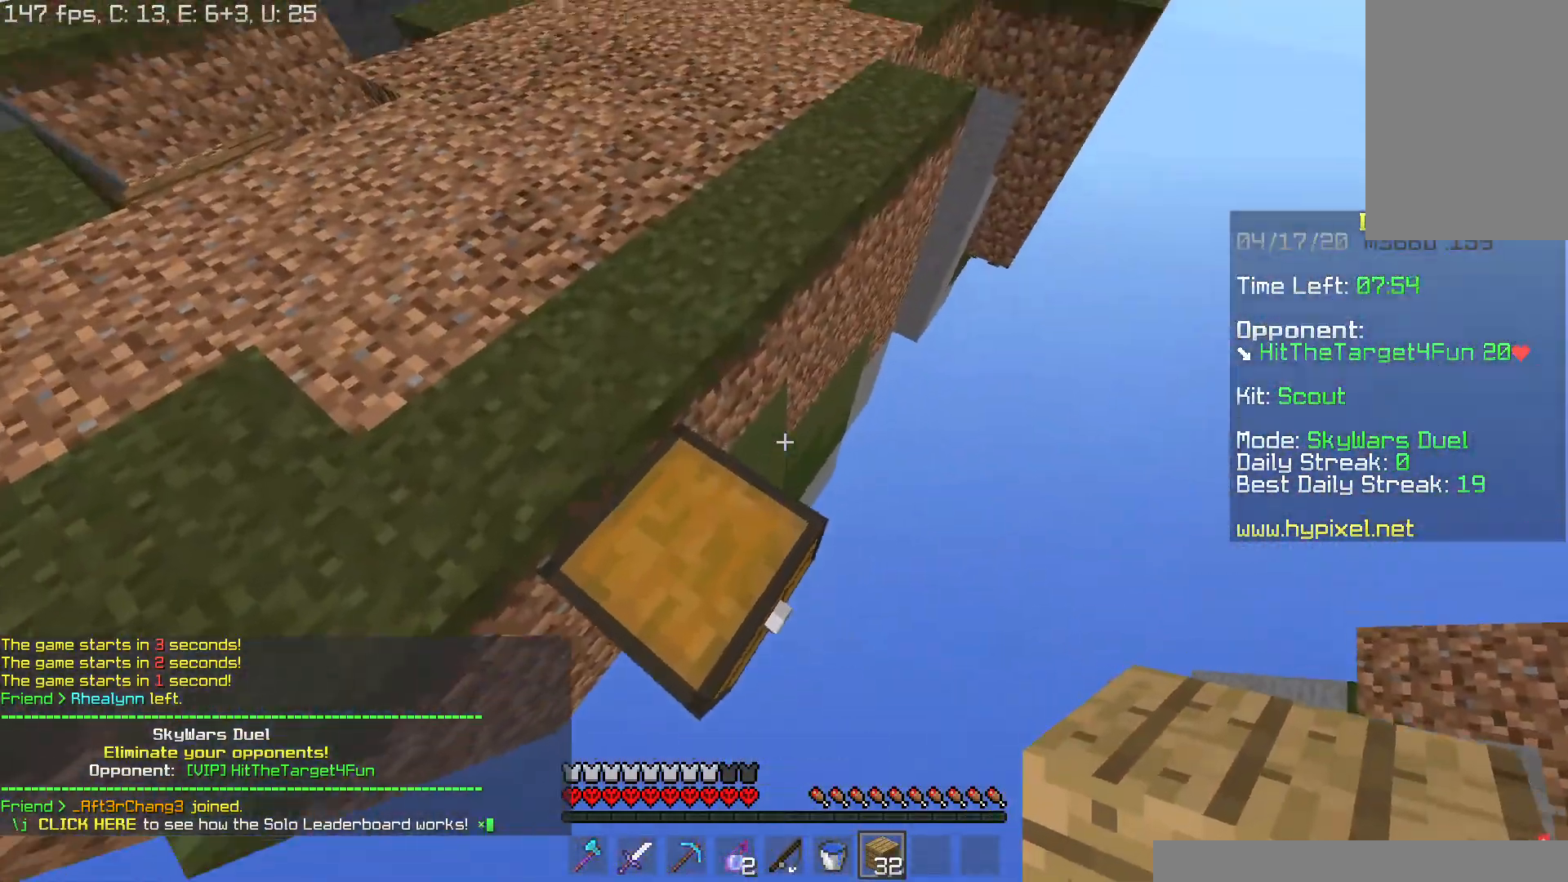
{"keys": ["d"], "mouse": [], "events": [[134, "mouse_right", "down"], [184, "w", "up"], [251, "mouse_right", "up"], [418, "mouse_right", "down"], [484, "d", "down"], [501, "mouse_right", "up"]]}